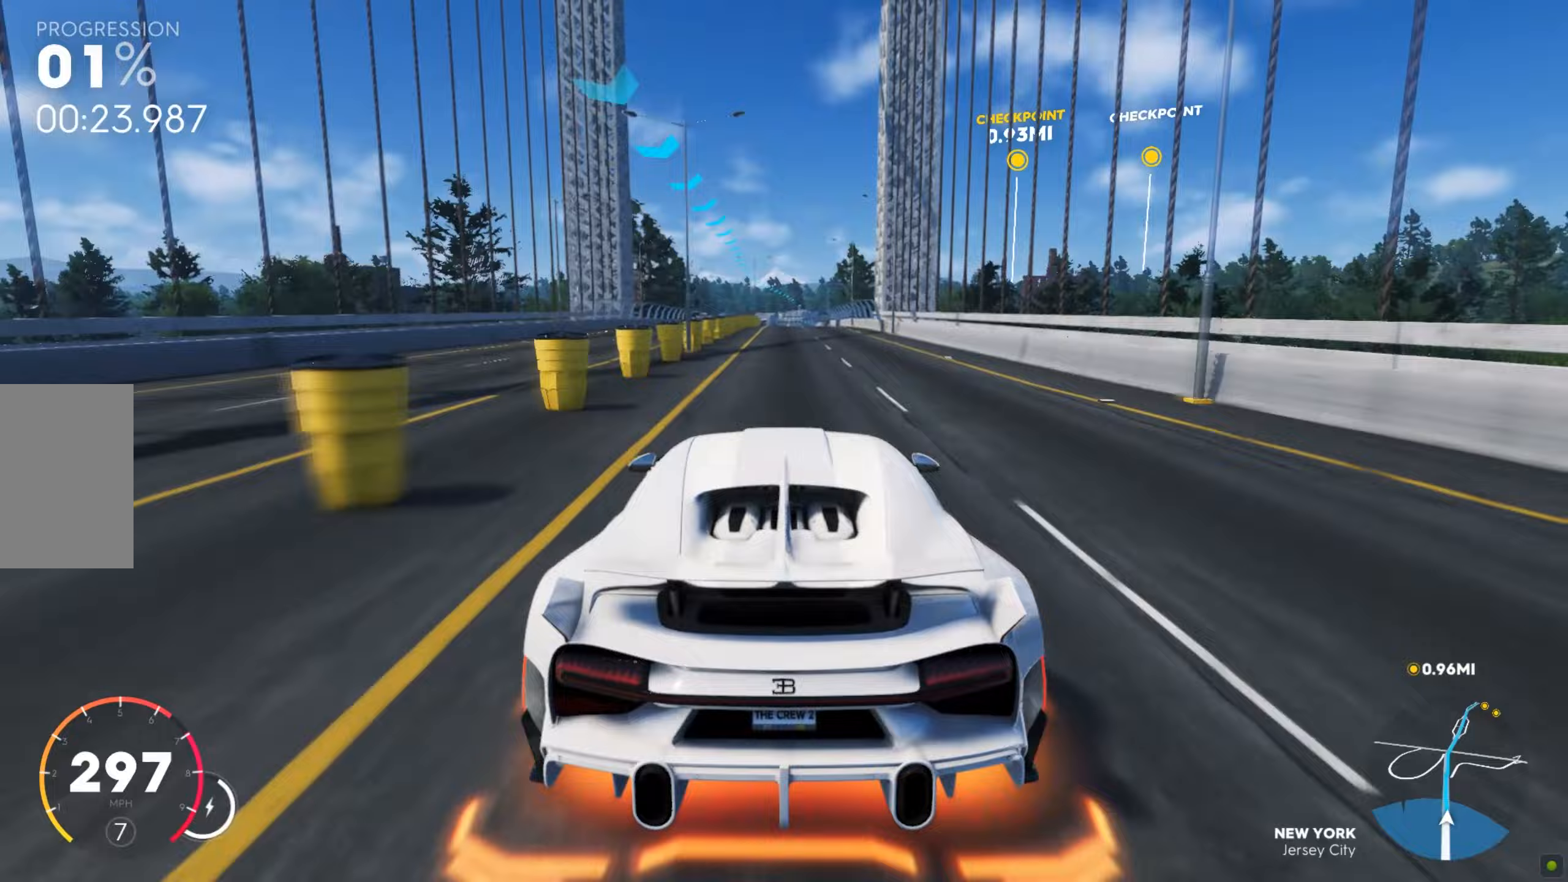
Gameplay with keyboard and mouse; each line is a JSON object with the keys and mouse buttons held at the frame after it (dt_ms = milliseconds from this image to that frame). "events" lists presses ("down") and releases ("up") of "a", "d", "s", "shift", "space", "w", "mouse_left" and "mouse_right" between this image and that frame as [ms after this image, input, new state], when the widget could be followed in between. "mouse_left", "mouse_right" = the "left", "right" buttons of the "mouse" list. No other keys are recorded. Mouse movement is not recorded.
{"dt_ms": 188, "keys": ["w"], "mouse": [], "events": []}
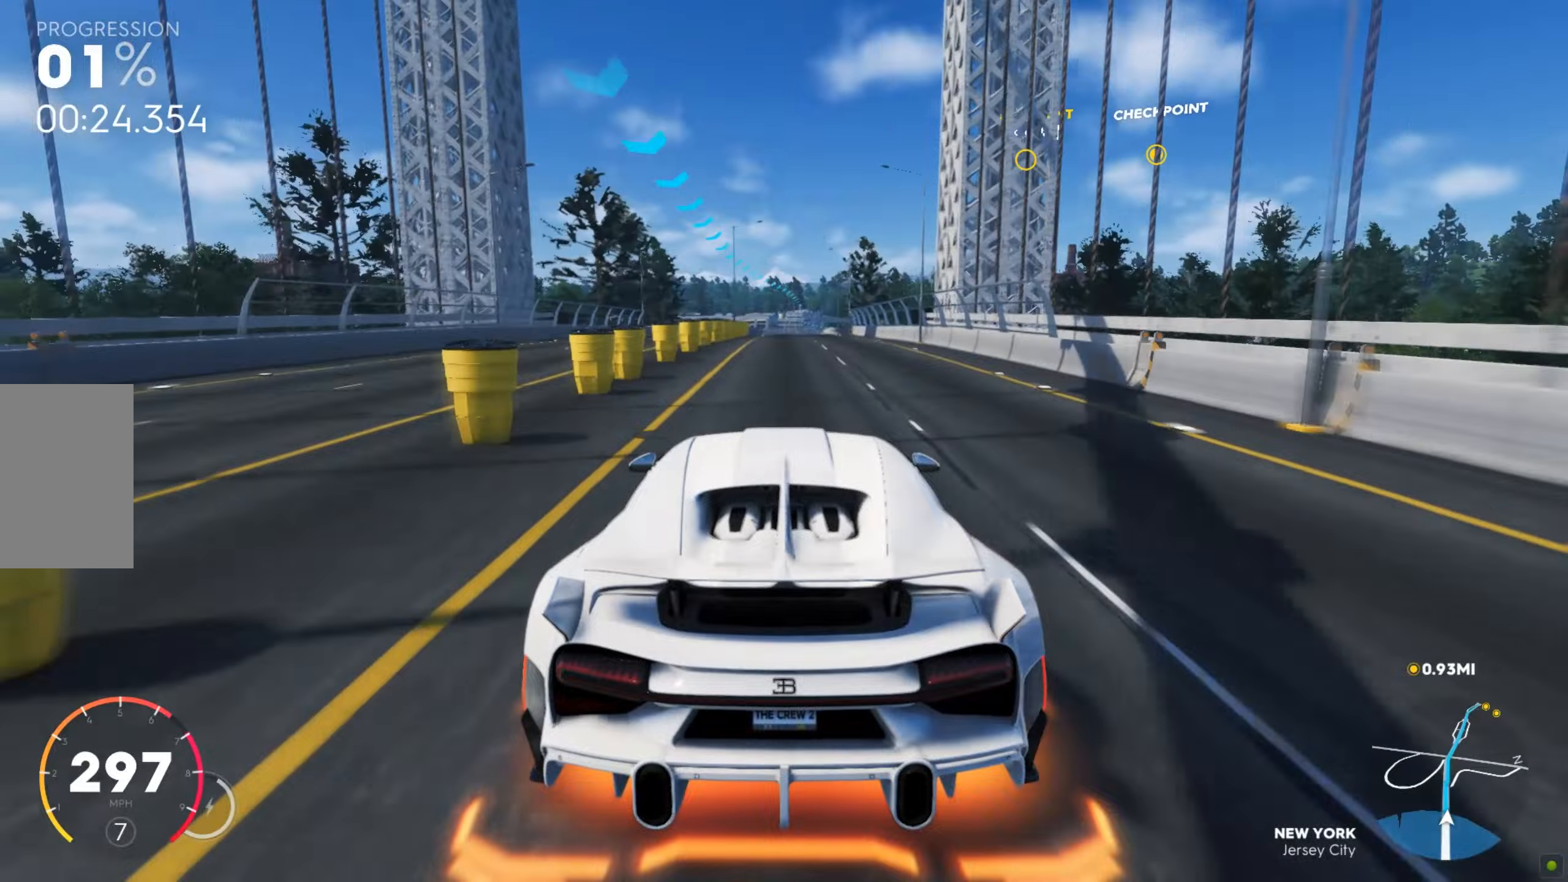
{"dt_ms": 497, "keys": ["w"], "mouse": [], "events": []}
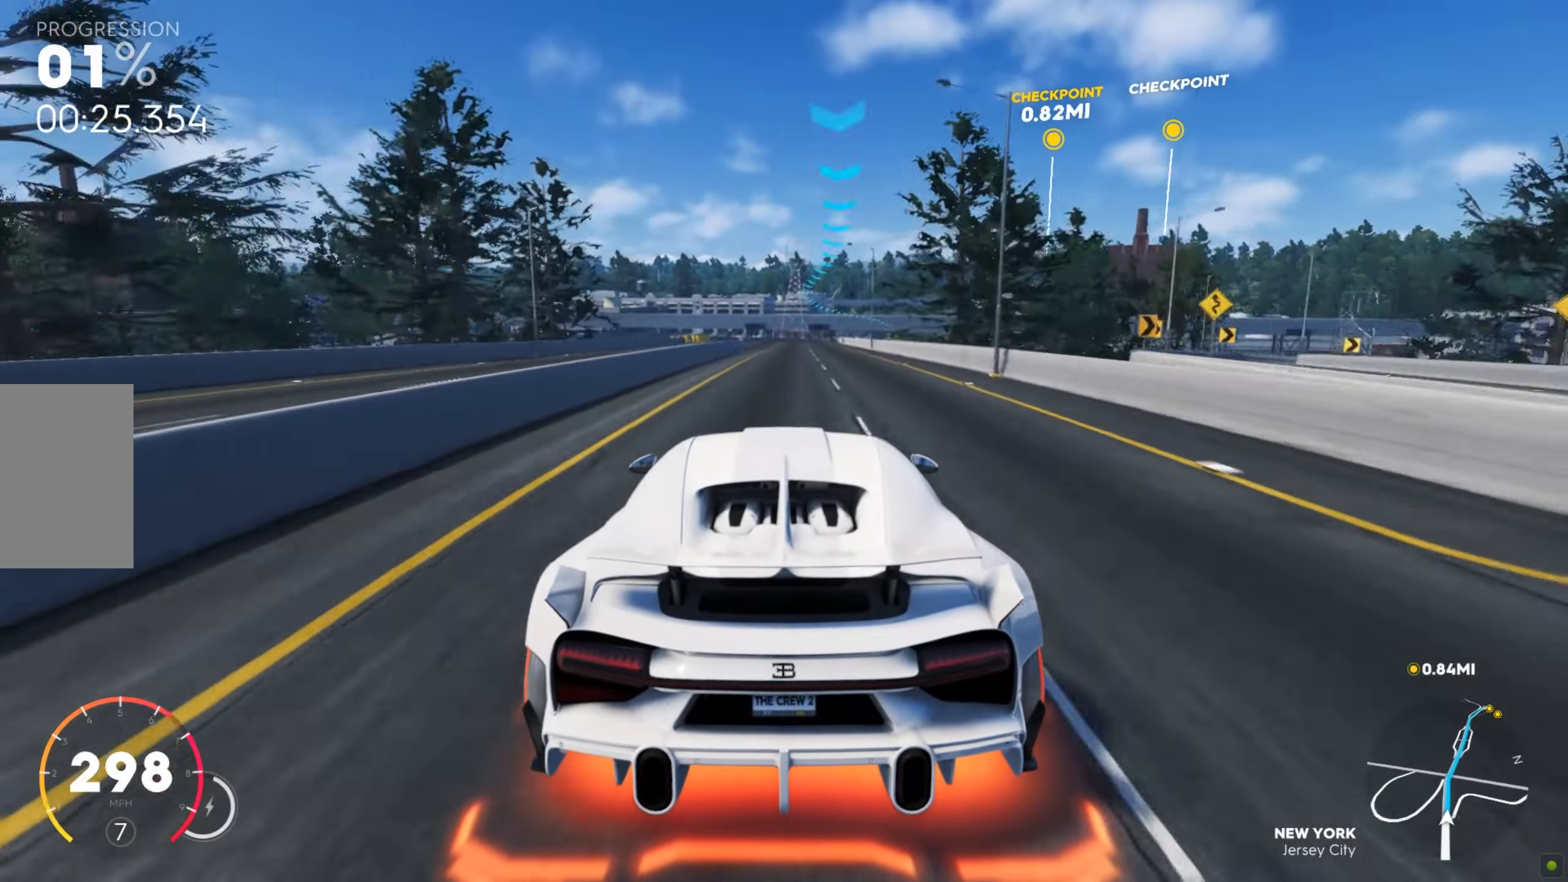
{"dt_ms": 513, "keys": ["d", "w"], "mouse": [], "events": [[154, "d", "down"], [411, "d", "up"], [513, "d", "down"]]}
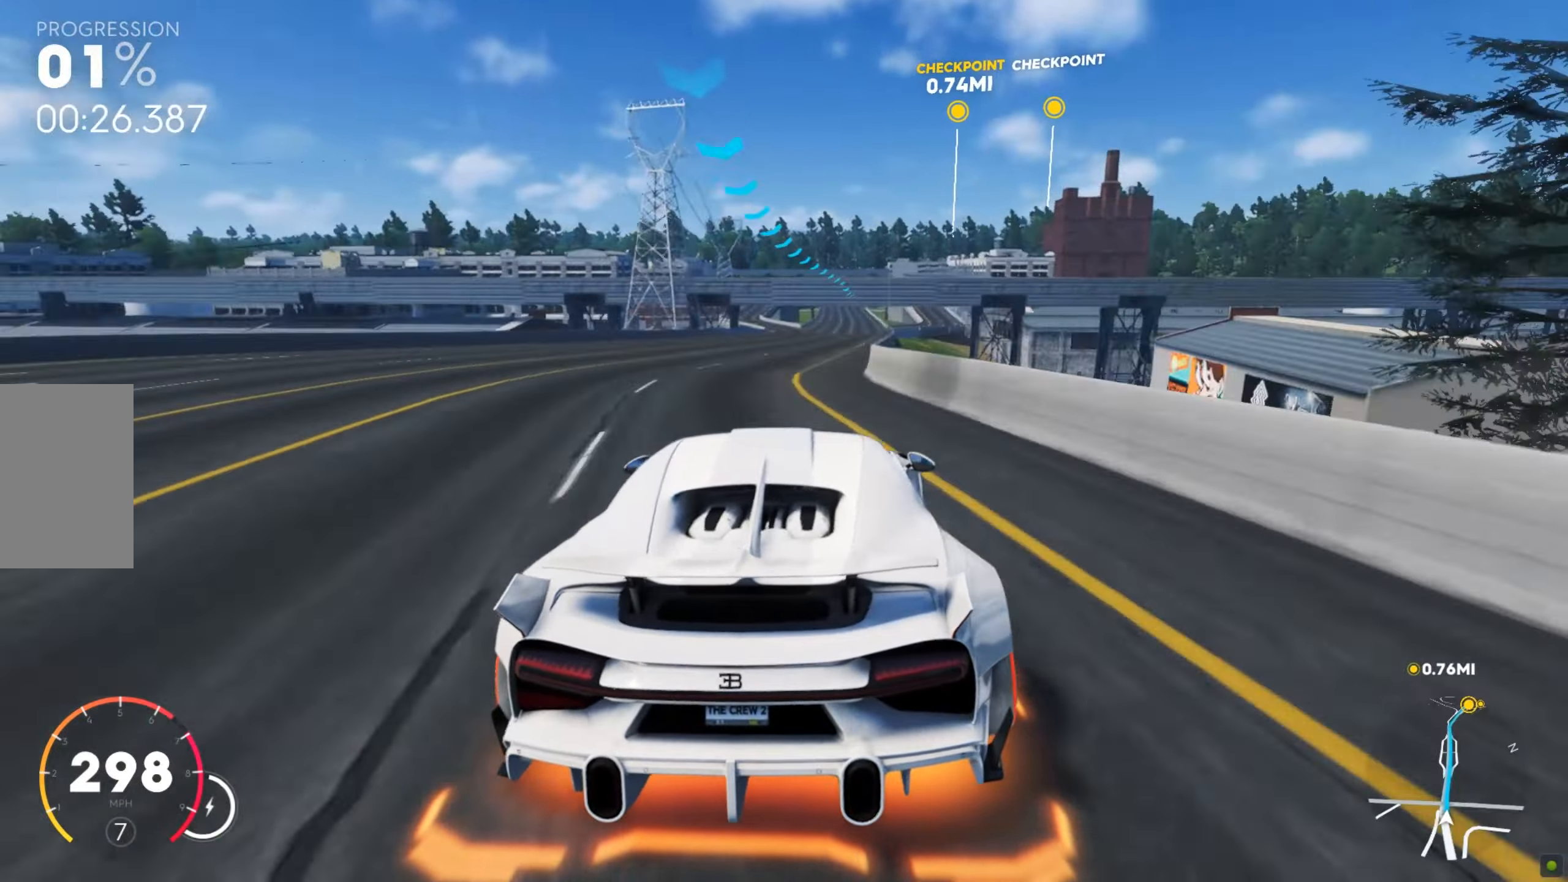
{"dt_ms": 497, "keys": ["d", "w"], "mouse": [], "events": [[86, "d", "up"], [103, "shift", "down"], [377, "shift", "up"], [463, "d", "down"]]}
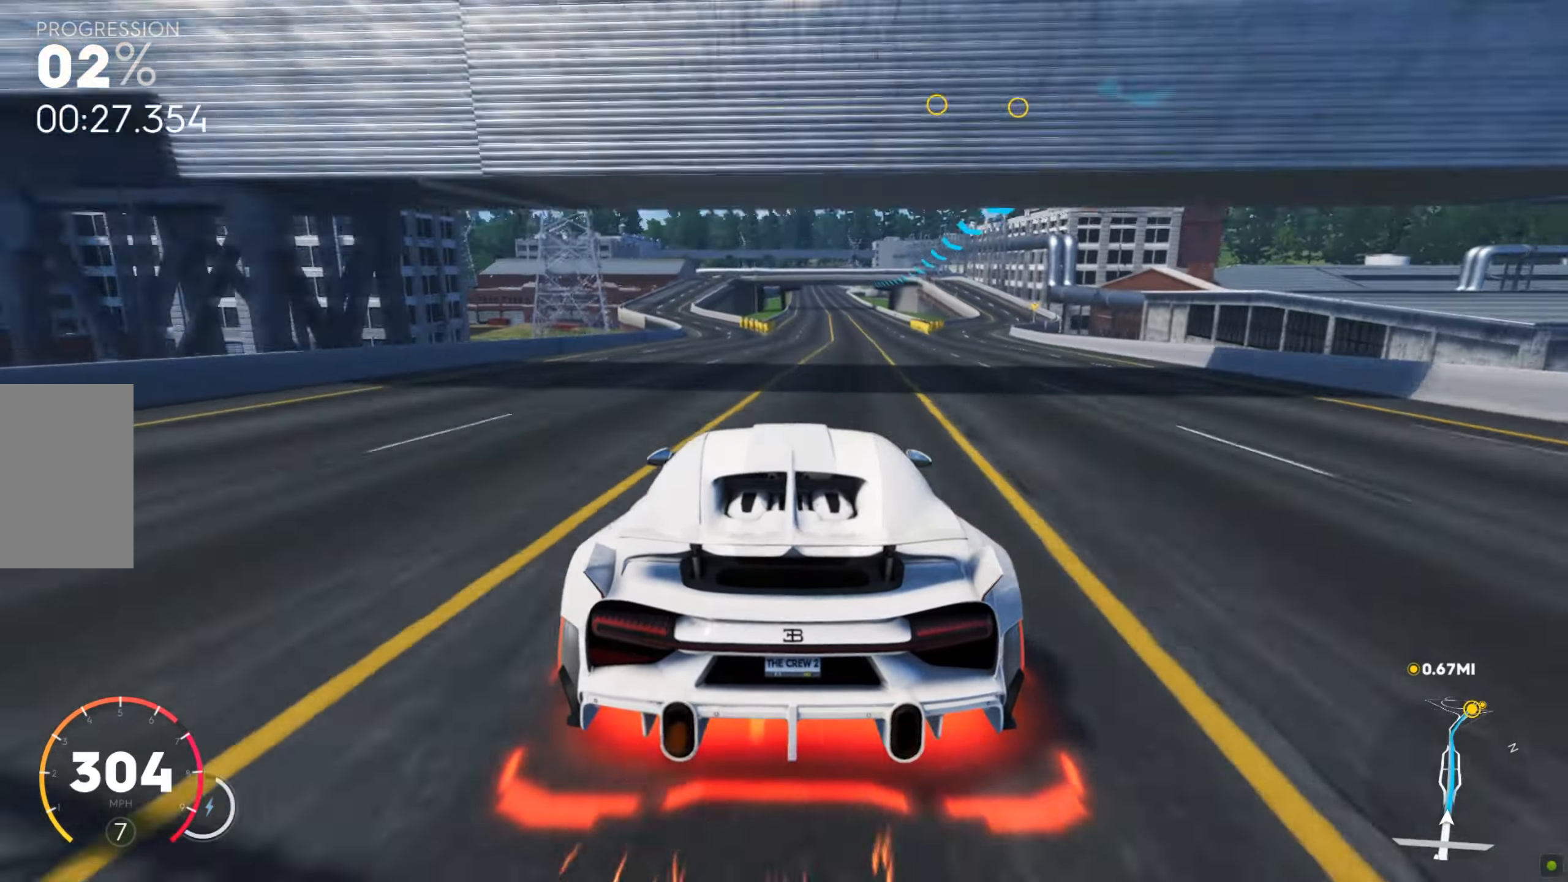
{"dt_ms": 496, "keys": ["d", "w"], "mouse": [], "events": [[17, "d", "up"], [240, "d", "down"], [274, "d", "up"], [479, "d", "down"]]}
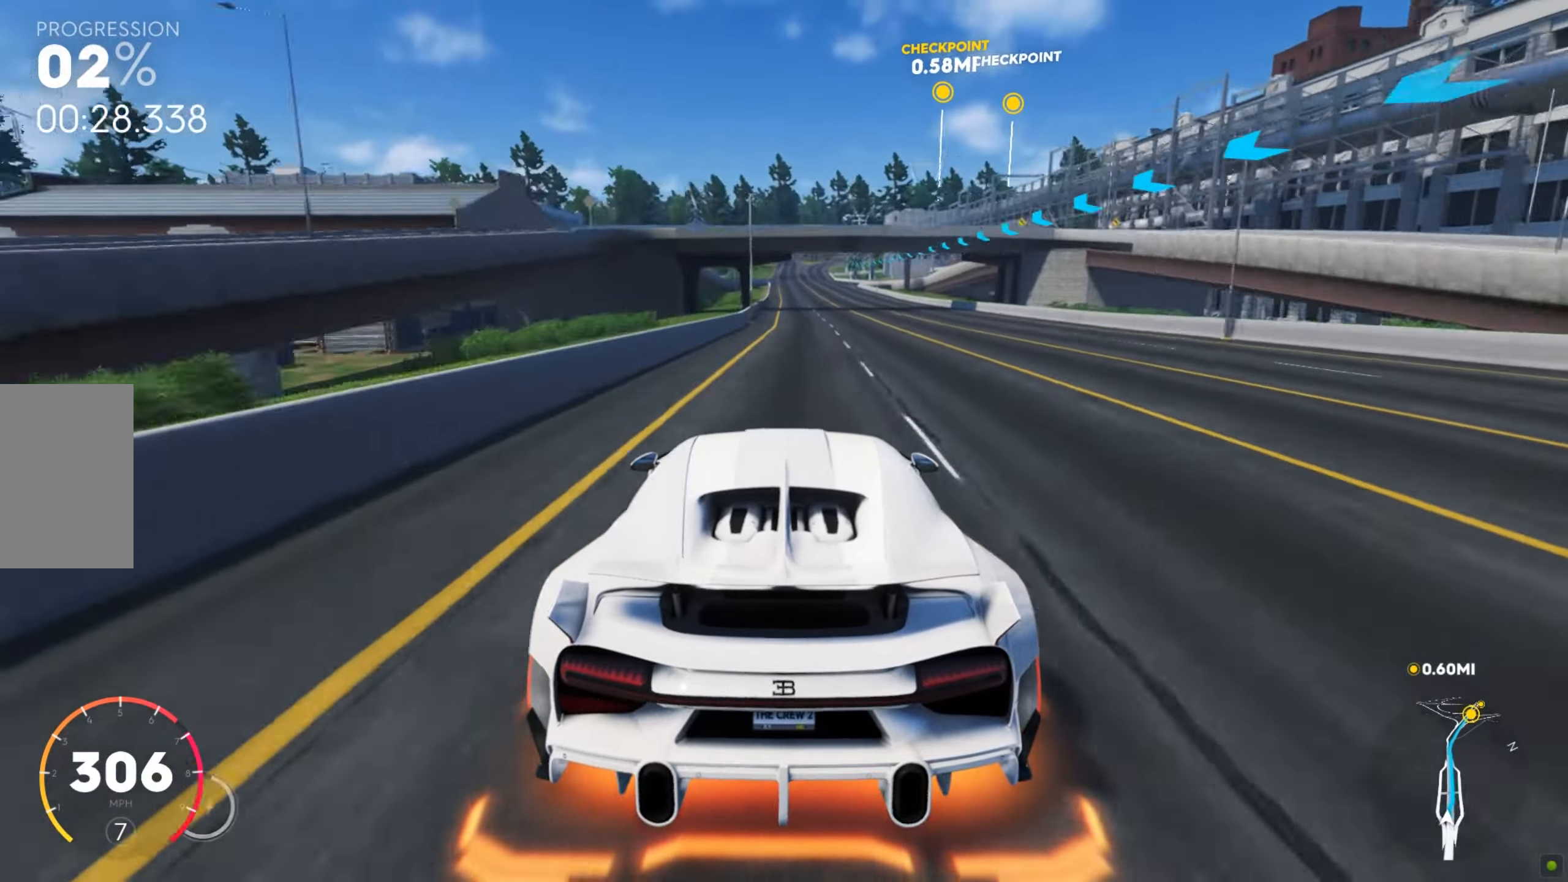
{"dt_ms": 497, "keys": ["d", "w"], "mouse": [], "events": [[17, "d", "up"], [17, "shift", "down"], [309, "shift", "up"], [394, "d", "down"], [445, "d", "up"], [497, "d", "down"]]}
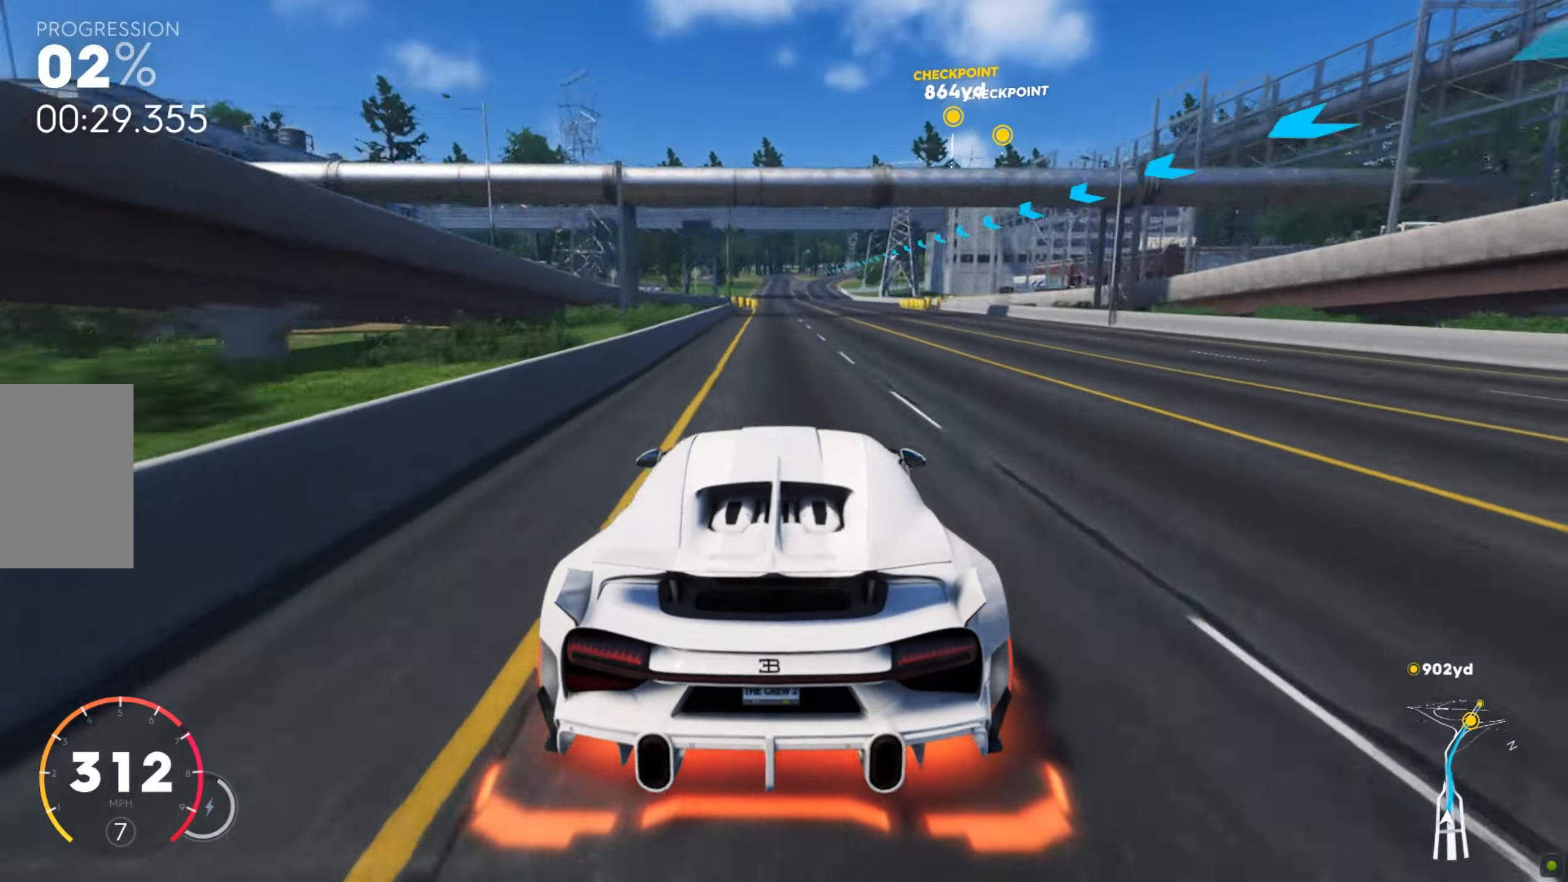
{"dt_ms": 496, "keys": ["d", "w"], "mouse": [], "events": [[85, "d", "up"], [171, "d", "down"], [274, "d", "up"], [376, "d", "down"], [428, "d", "up"], [496, "d", "down"]]}
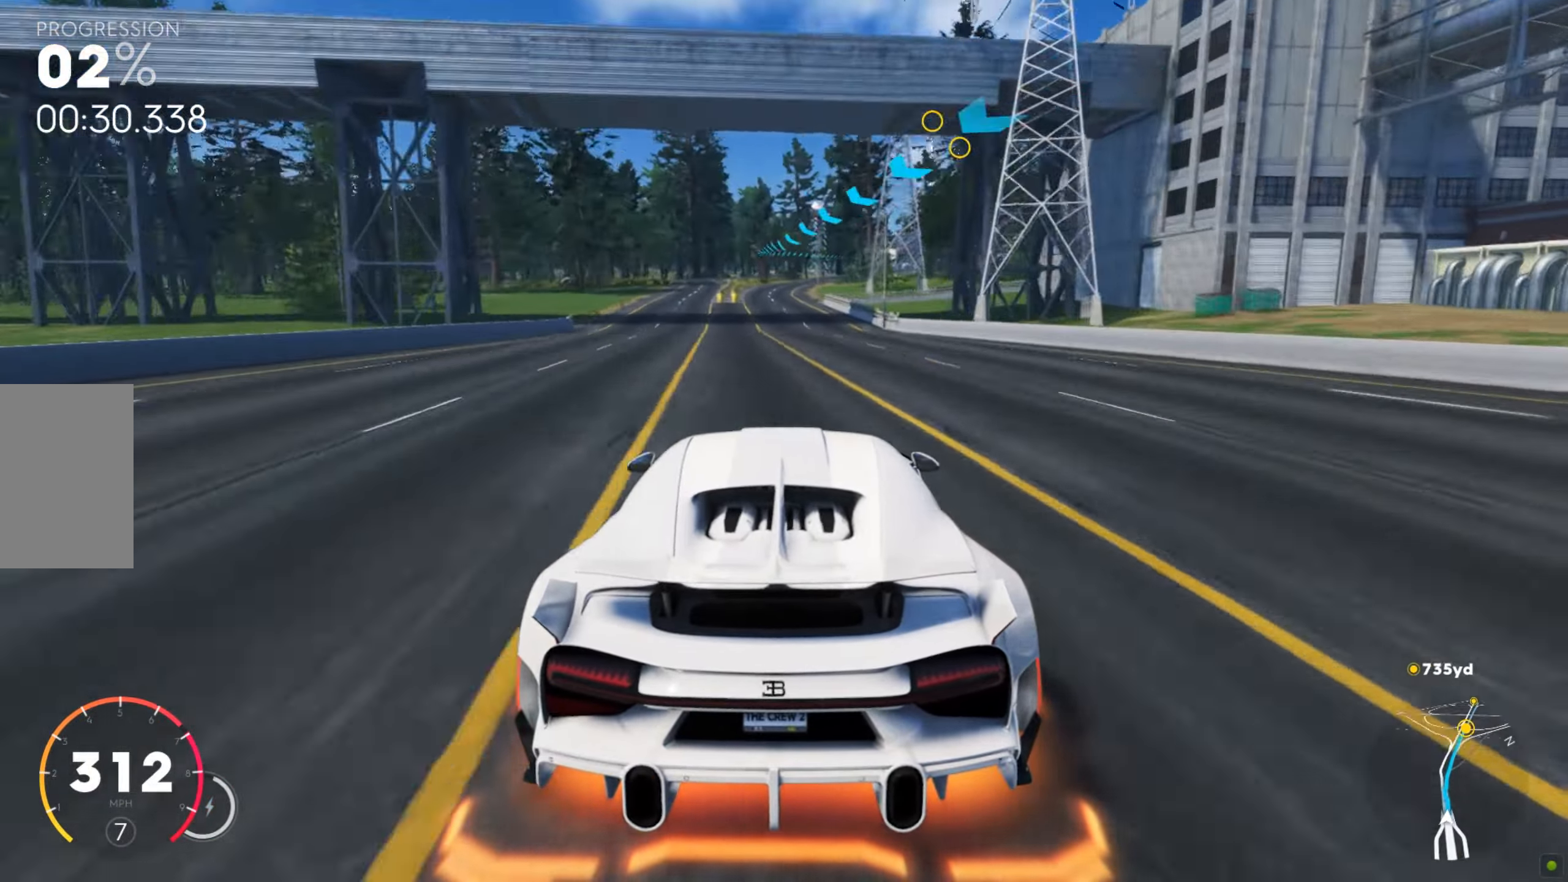
{"dt_ms": 514, "keys": ["d", "shift", "w"], "mouse": [], "events": [[35, "d", "up"], [377, "d", "down"], [394, "shift", "down"]]}
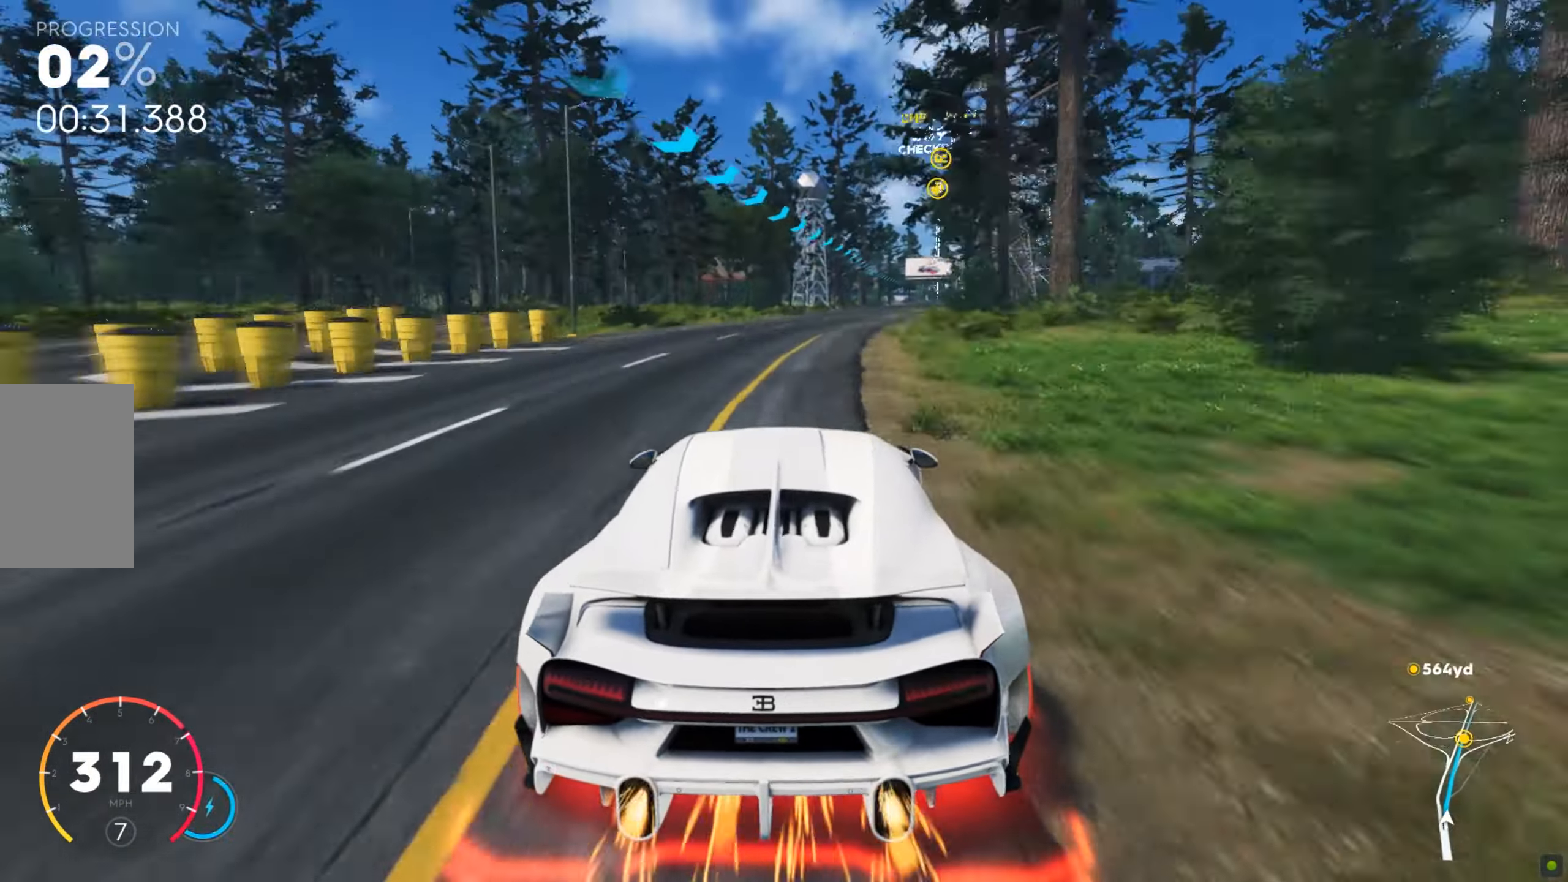
{"dt_ms": 496, "keys": ["w"], "mouse": [], "events": [[68, "d", "up"], [103, "d", "down"], [240, "shift", "up"], [257, "d", "up"], [308, "d", "down"], [359, "d", "up"], [394, "d", "down"], [462, "d", "up"]]}
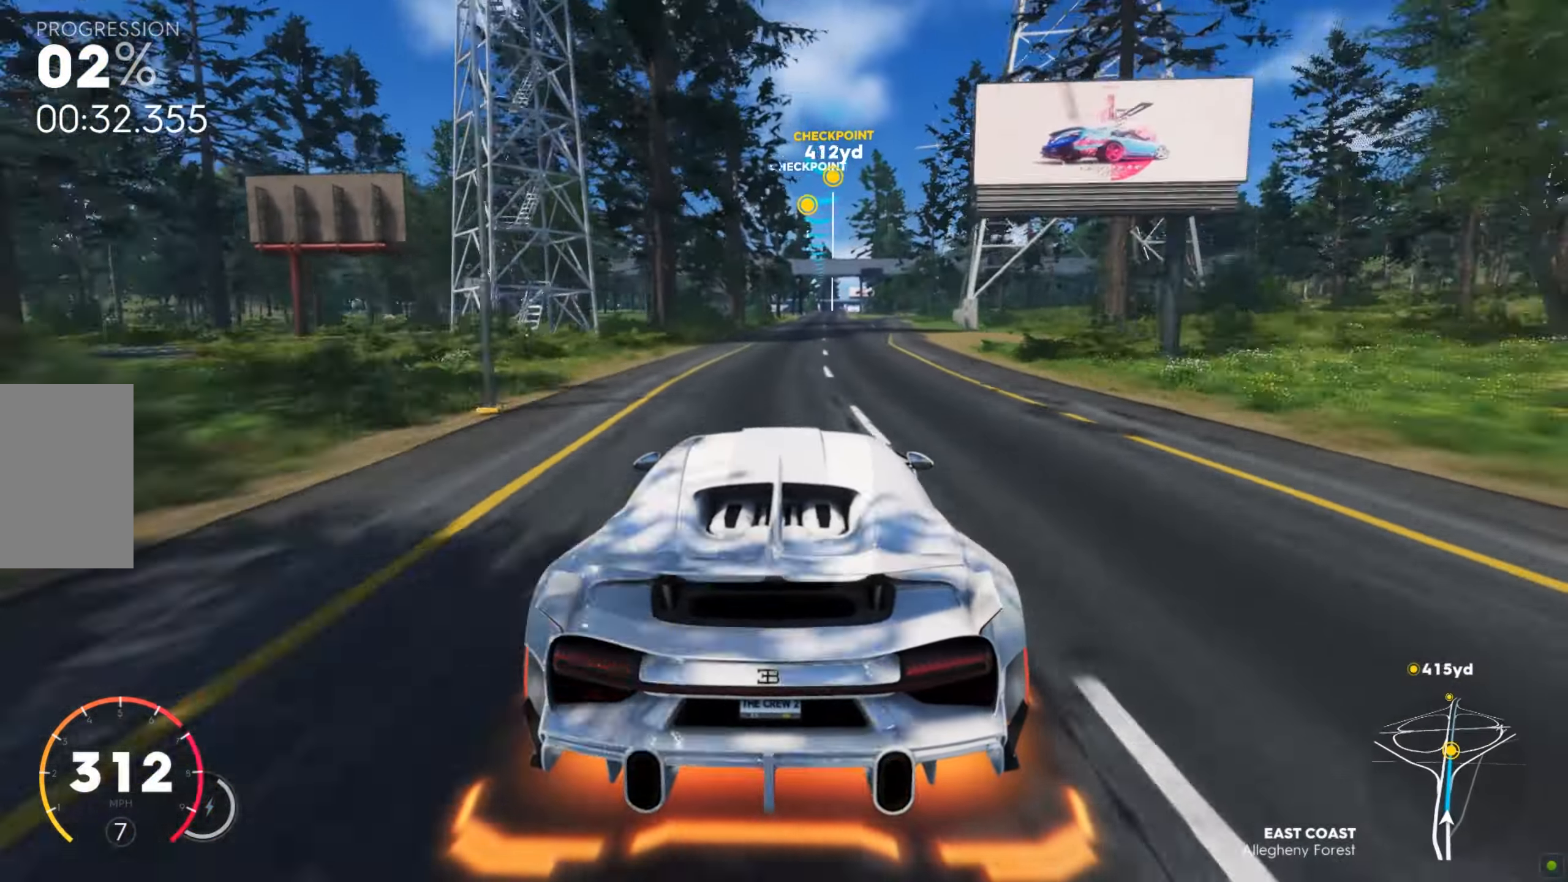
{"dt_ms": 497, "keys": ["w"], "mouse": [], "events": [[18, "d", "down"], [103, "d", "up"], [137, "d", "down"], [240, "d", "up"], [291, "d", "down"], [326, "d", "up"]]}
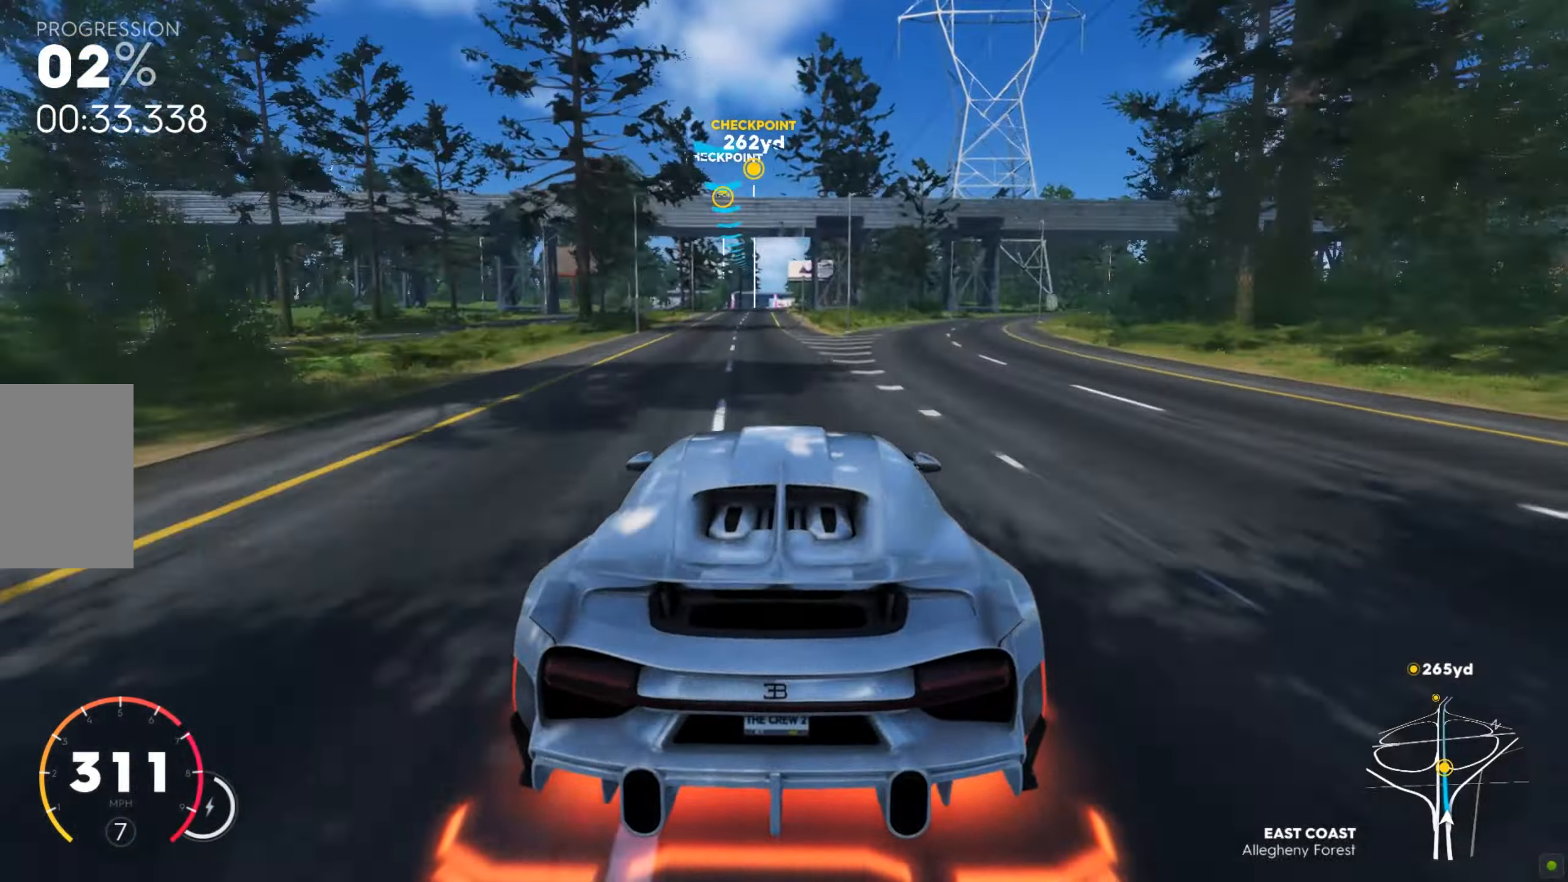
{"dt_ms": 496, "keys": ["w"], "mouse": [], "events": [[51, "a", "down"], [103, "a", "up"], [342, "a", "down"], [394, "a", "up"]]}
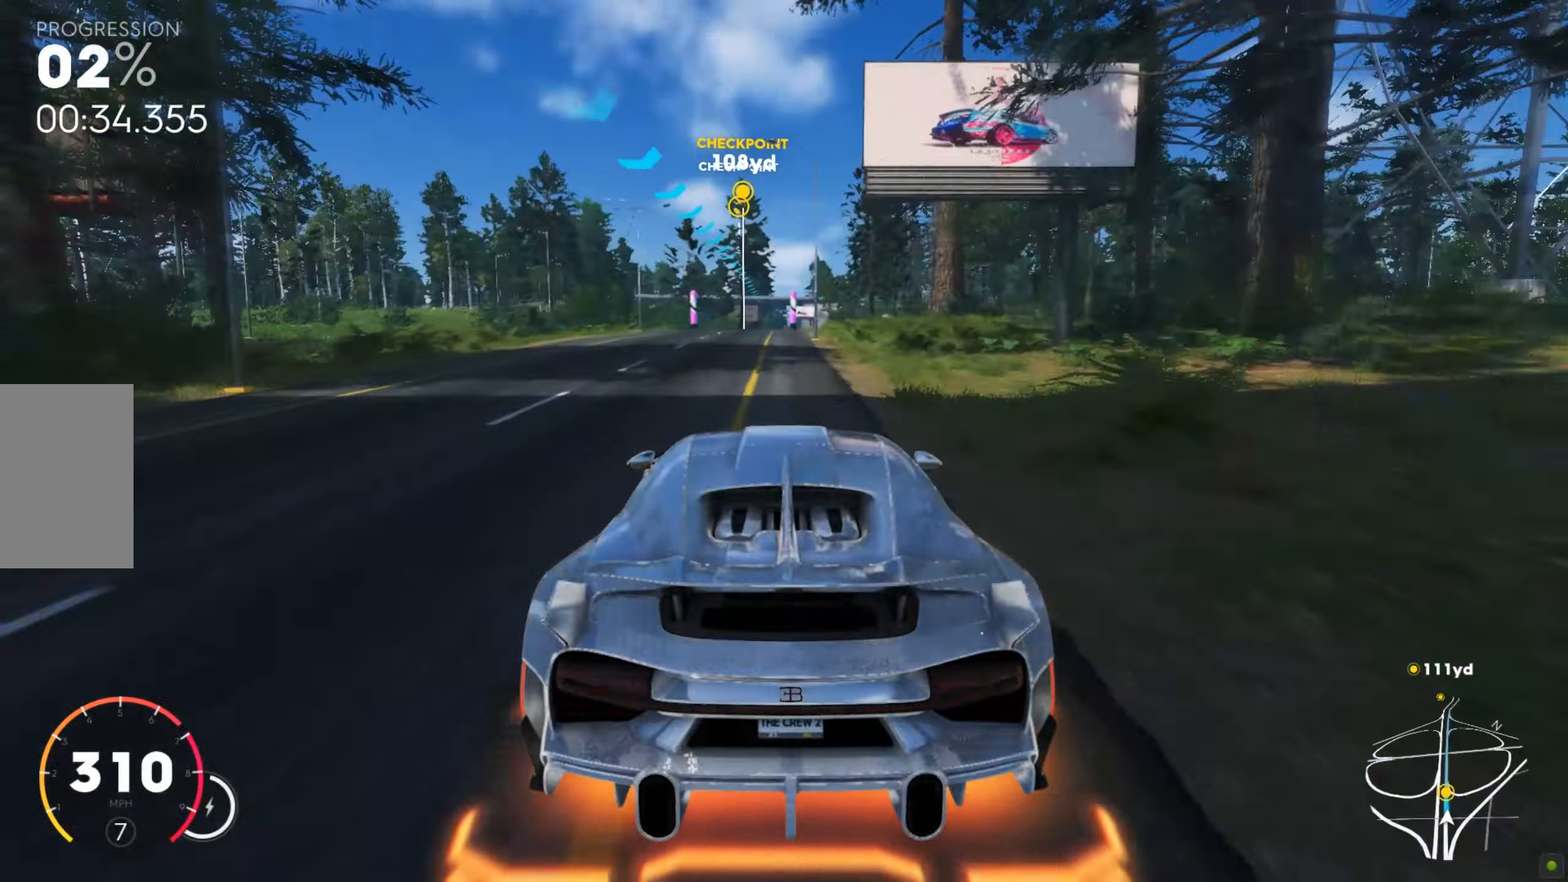
{"dt_ms": 496, "keys": ["shift", "w"], "mouse": [], "events": [[68, "a", "down"], [85, "a", "up"], [188, "d", "down"], [222, "d", "up"], [377, "d", "down"], [394, "d", "up"], [428, "shift", "down"]]}
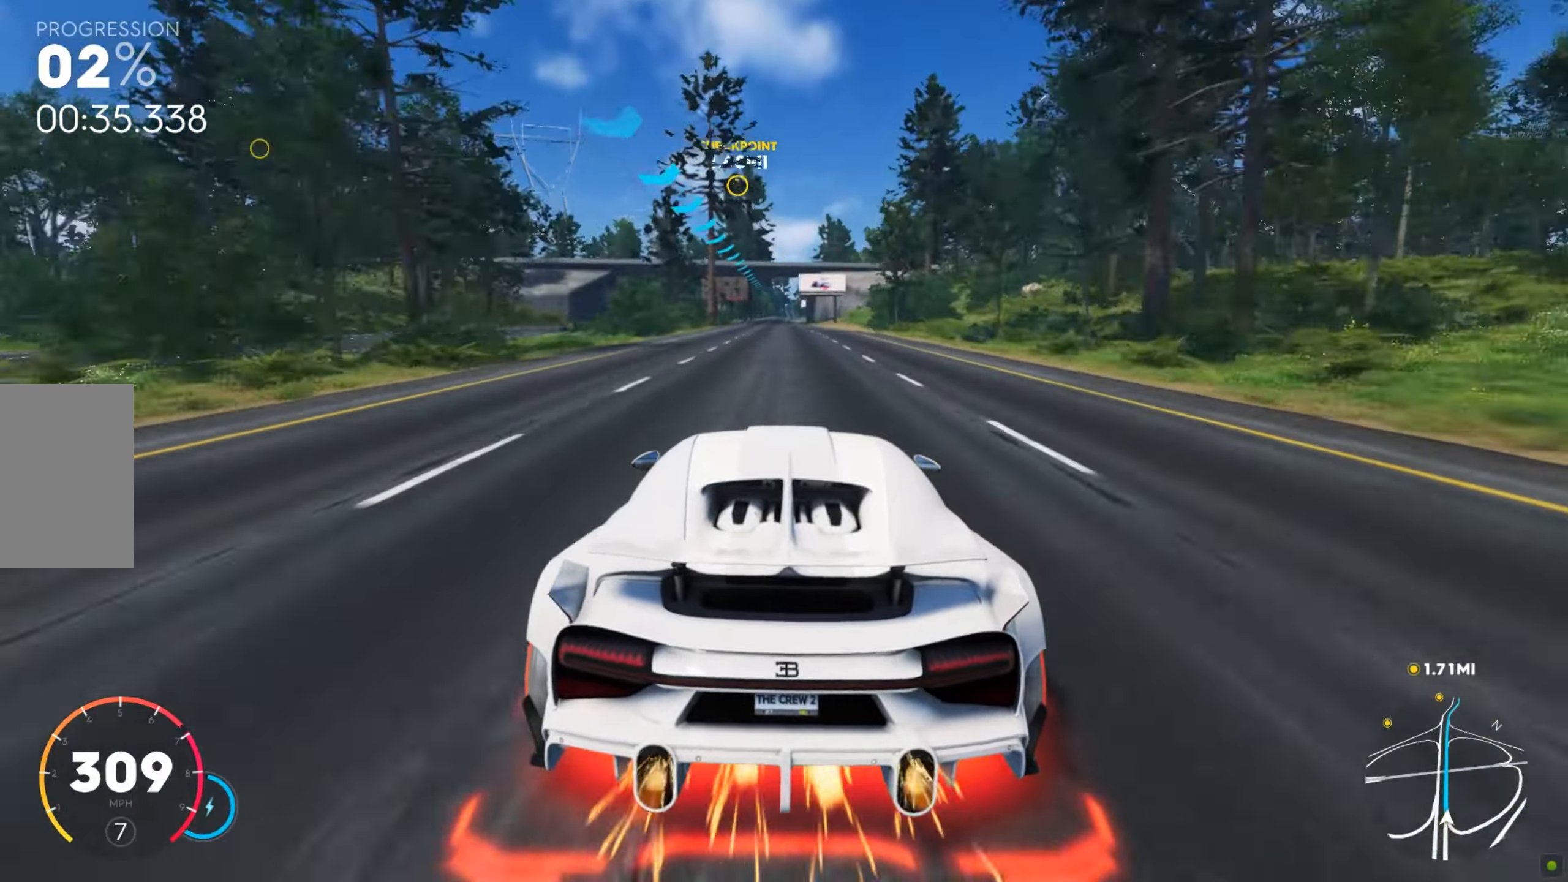
{"dt_ms": 514, "keys": ["w"], "mouse": [], "events": [[154, "d", "down"], [206, "d", "up"], [480, "shift", "up"]]}
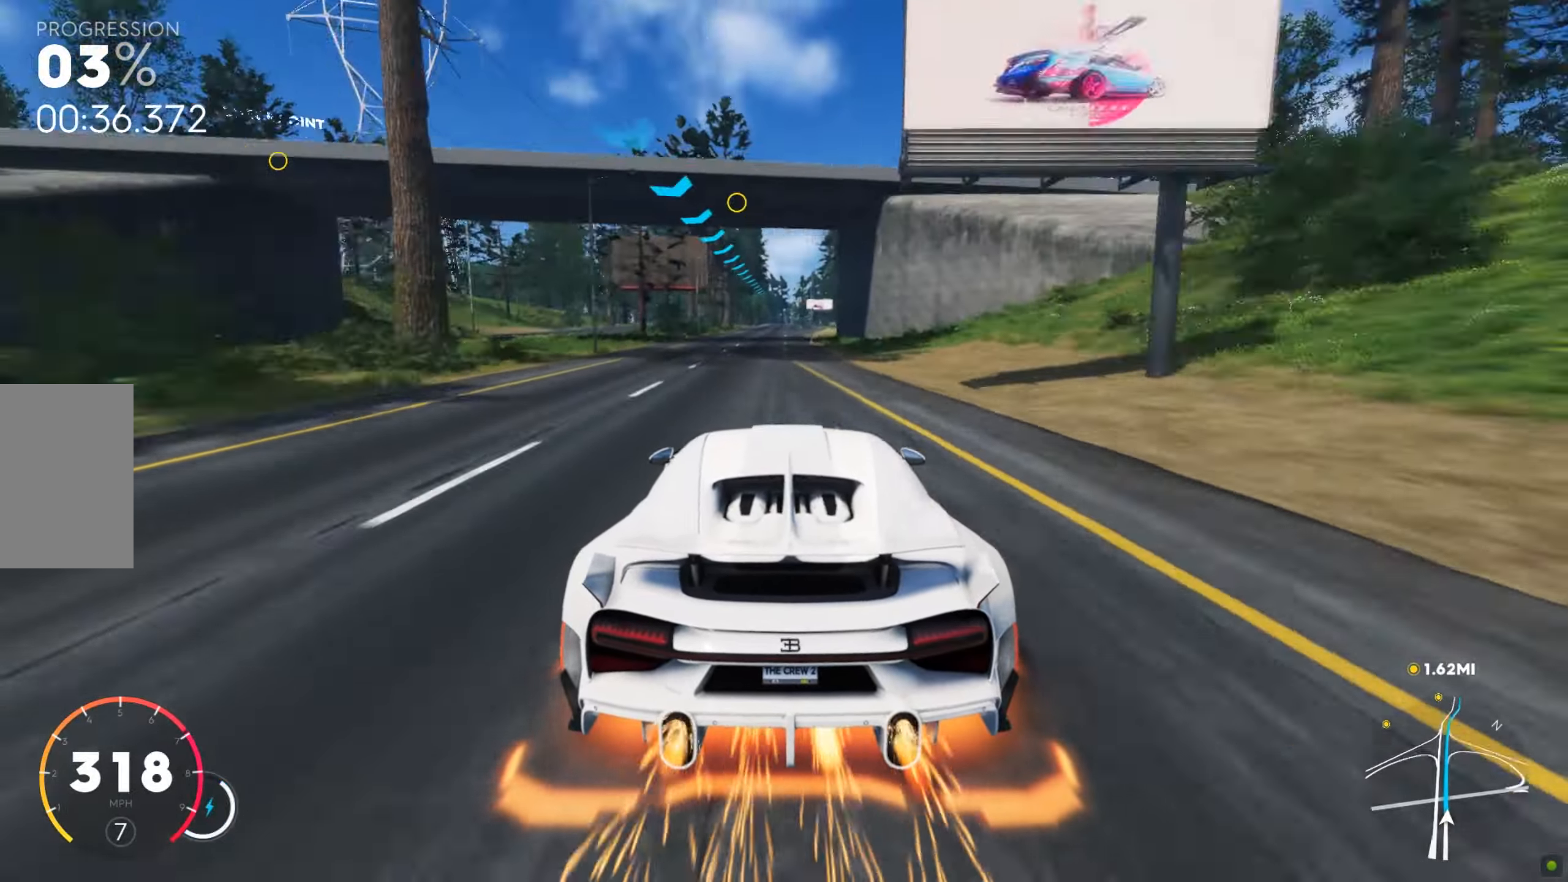
{"dt_ms": 496, "keys": ["w"], "mouse": [], "events": [[171, "d", "down"], [188, "d", "up"]]}
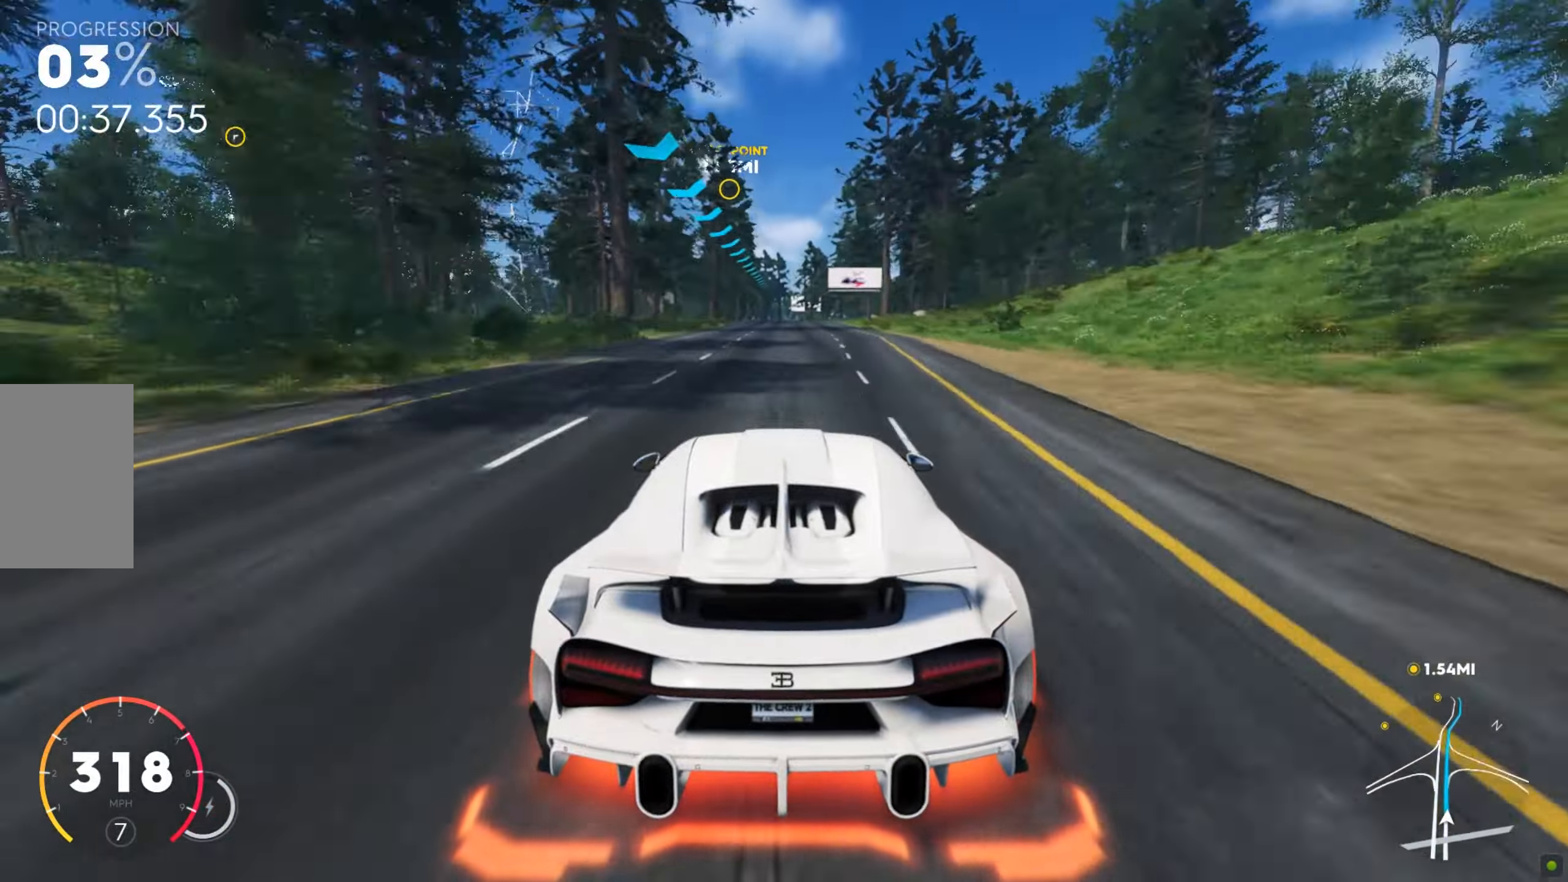
{"dt_ms": 497, "keys": ["w"], "mouse": [], "events": [[155, "d", "down"], [206, "d", "up"], [463, "d", "down"], [497, "d", "up"]]}
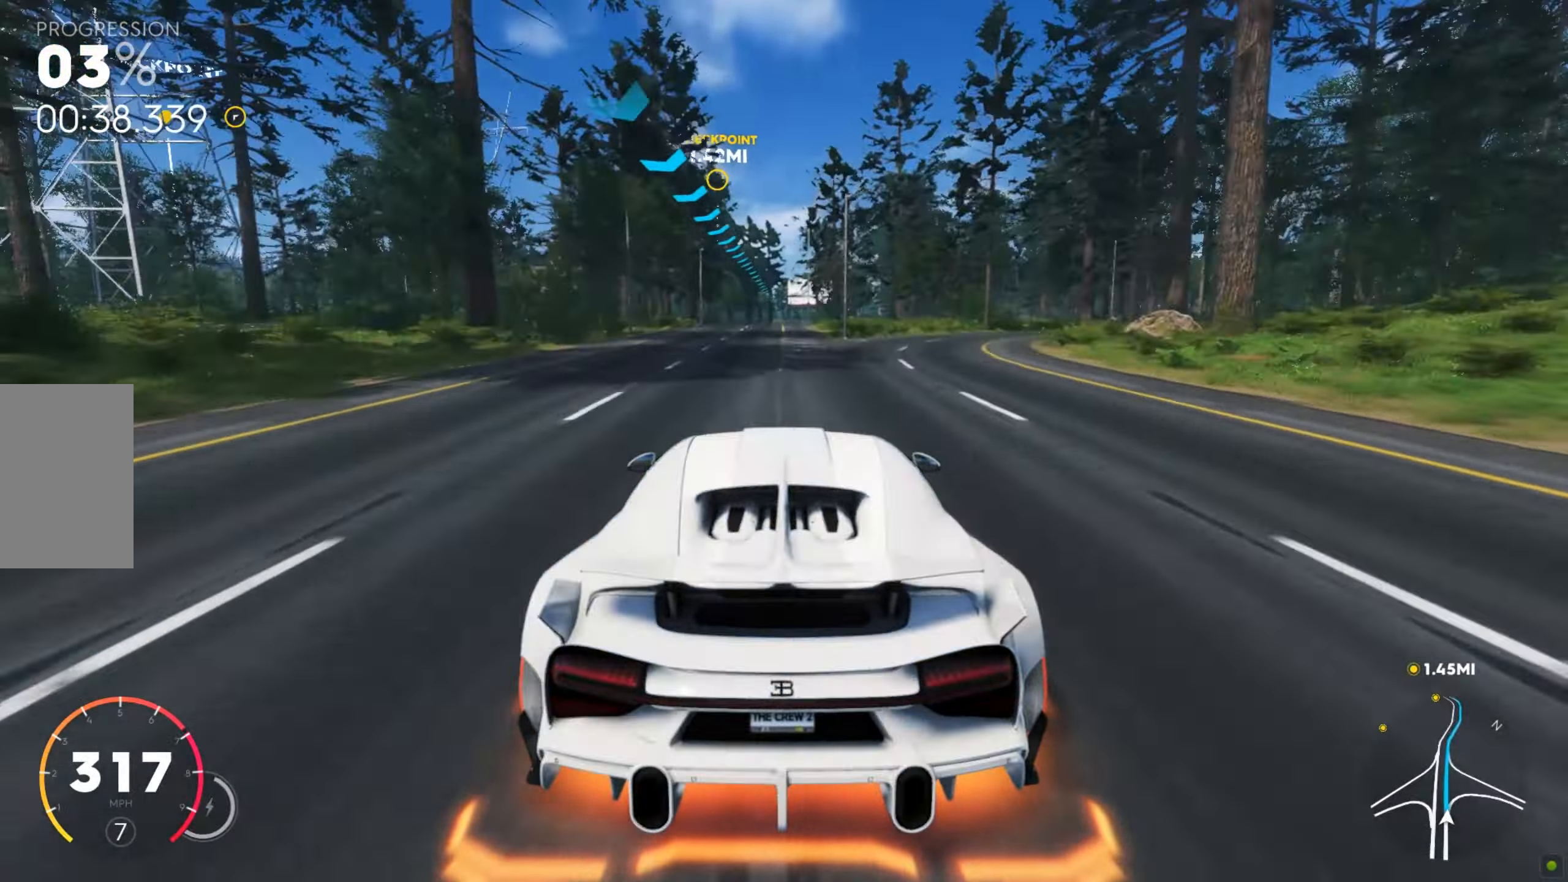
{"dt_ms": 496, "keys": ["w"], "mouse": [], "events": [[274, "shift", "down"], [479, "shift", "up"]]}
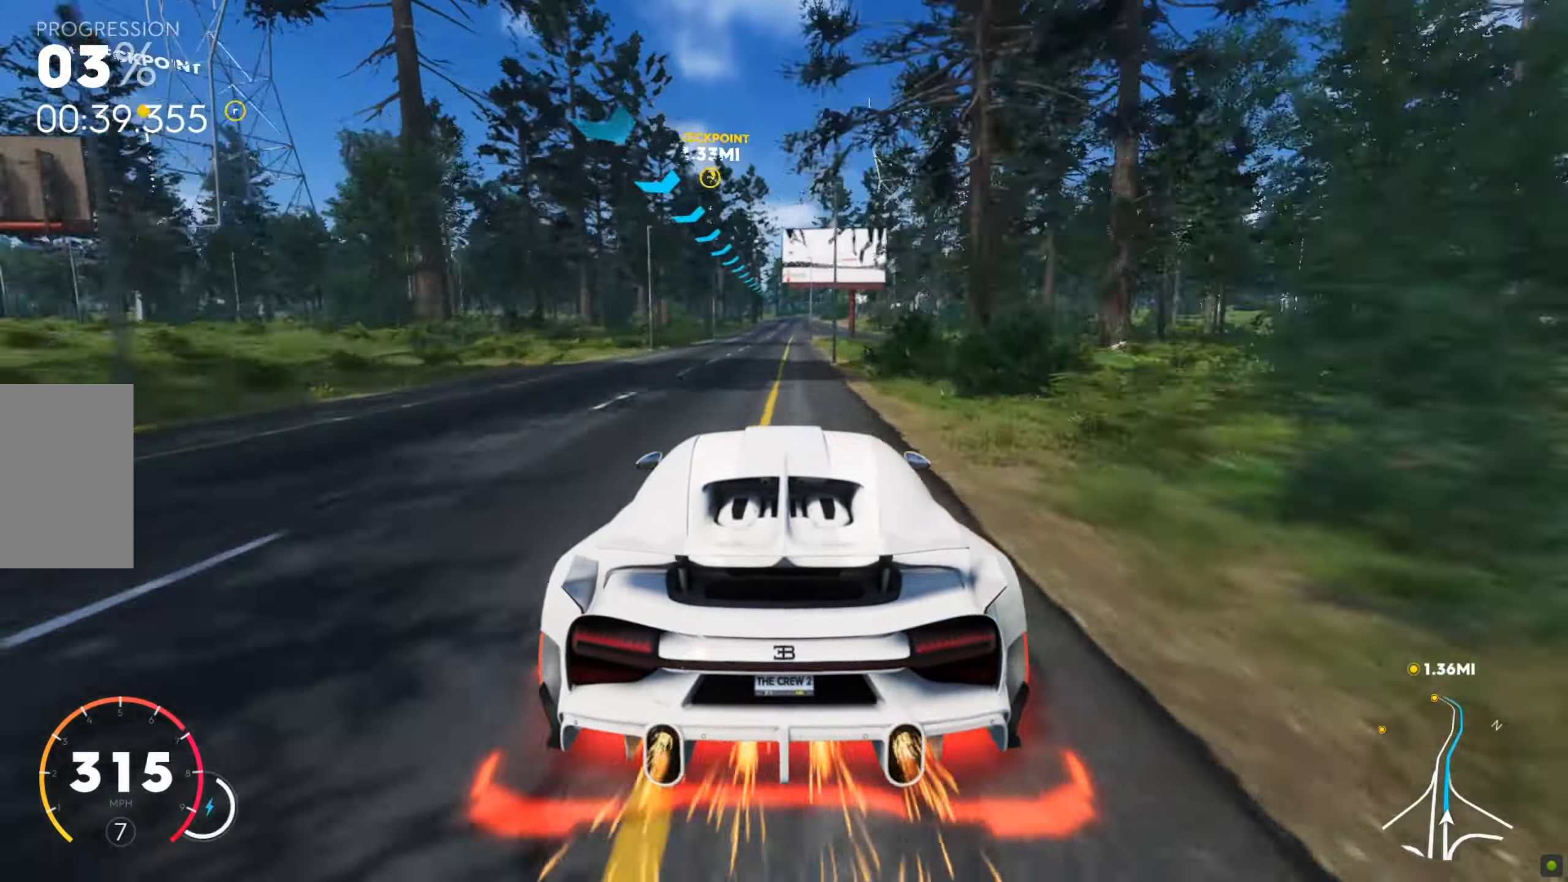
{"dt_ms": 497, "keys": ["w"], "mouse": [], "events": [[52, "d", "down"], [103, "d", "up"], [274, "d", "down"], [309, "d", "up"], [394, "d", "down"], [446, "d", "up"]]}
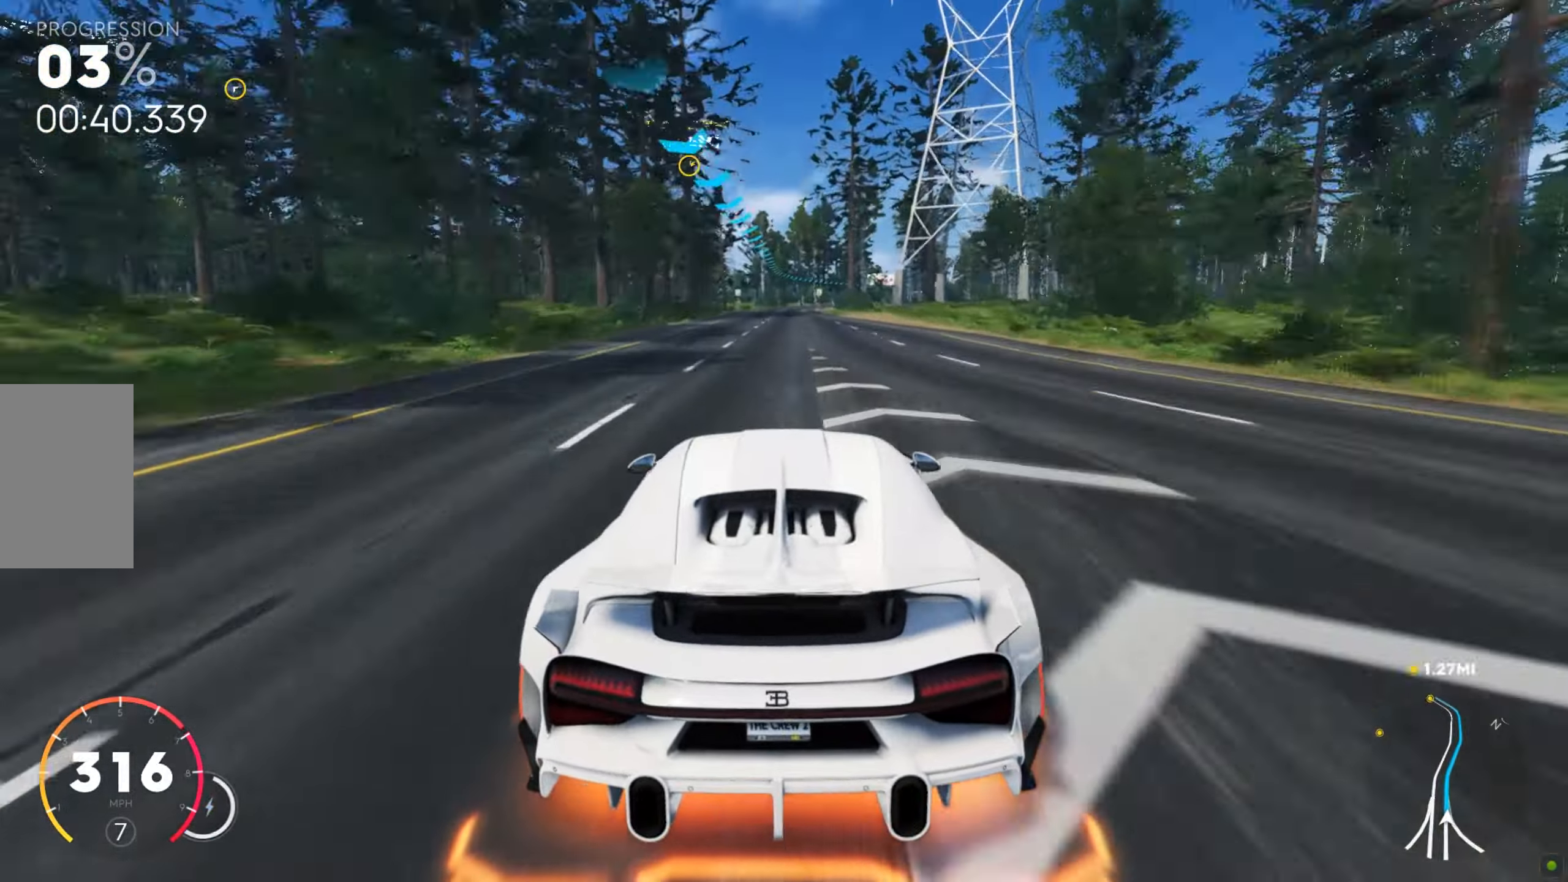
{"dt_ms": 513, "keys": ["d", "w"], "mouse": [], "events": [[120, "d", "down"], [154, "d", "up"], [291, "d", "down"], [445, "d", "up"], [462, "d", "down"]]}
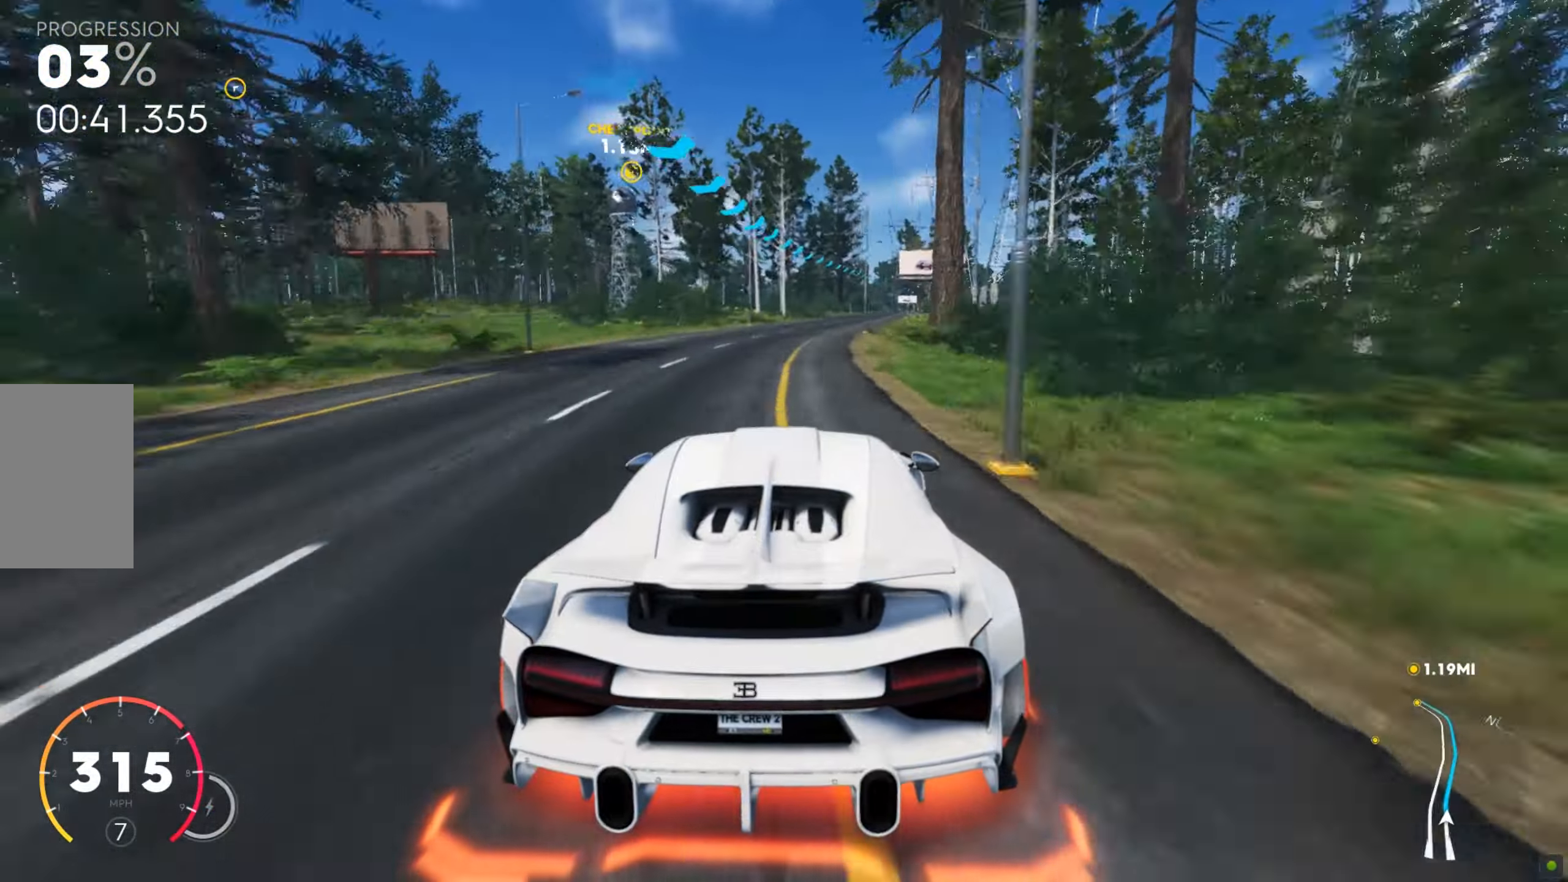
{"dt_ms": 497, "keys": ["a", "w"], "mouse": [], "events": [[103, "d", "up"], [137, "d", "down"], [240, "d", "up"], [274, "d", "down"], [309, "d", "up"], [394, "d", "down"], [411, "d", "up"], [480, "a", "down"]]}
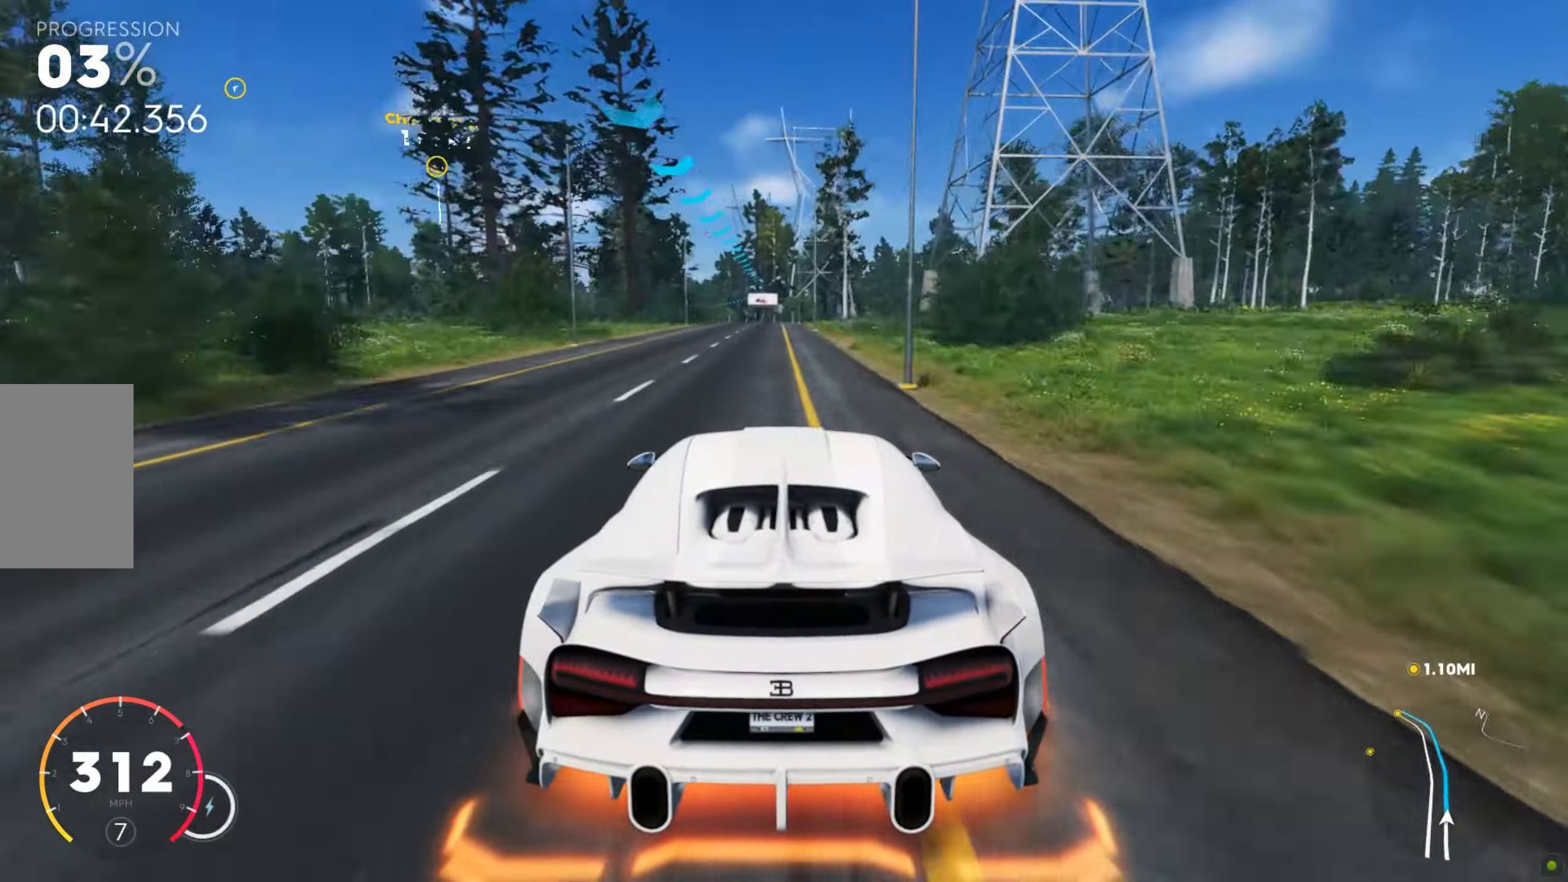
{"dt_ms": 496, "keys": ["a", "w"], "mouse": [], "events": [[17, "shift", "down"], [51, "a", "up"], [154, "a", "down"], [154, "shift", "up"], [223, "a", "up"], [257, "a", "down"], [342, "a", "up"], [377, "a", "down"], [428, "a", "up"], [479, "a", "down"]]}
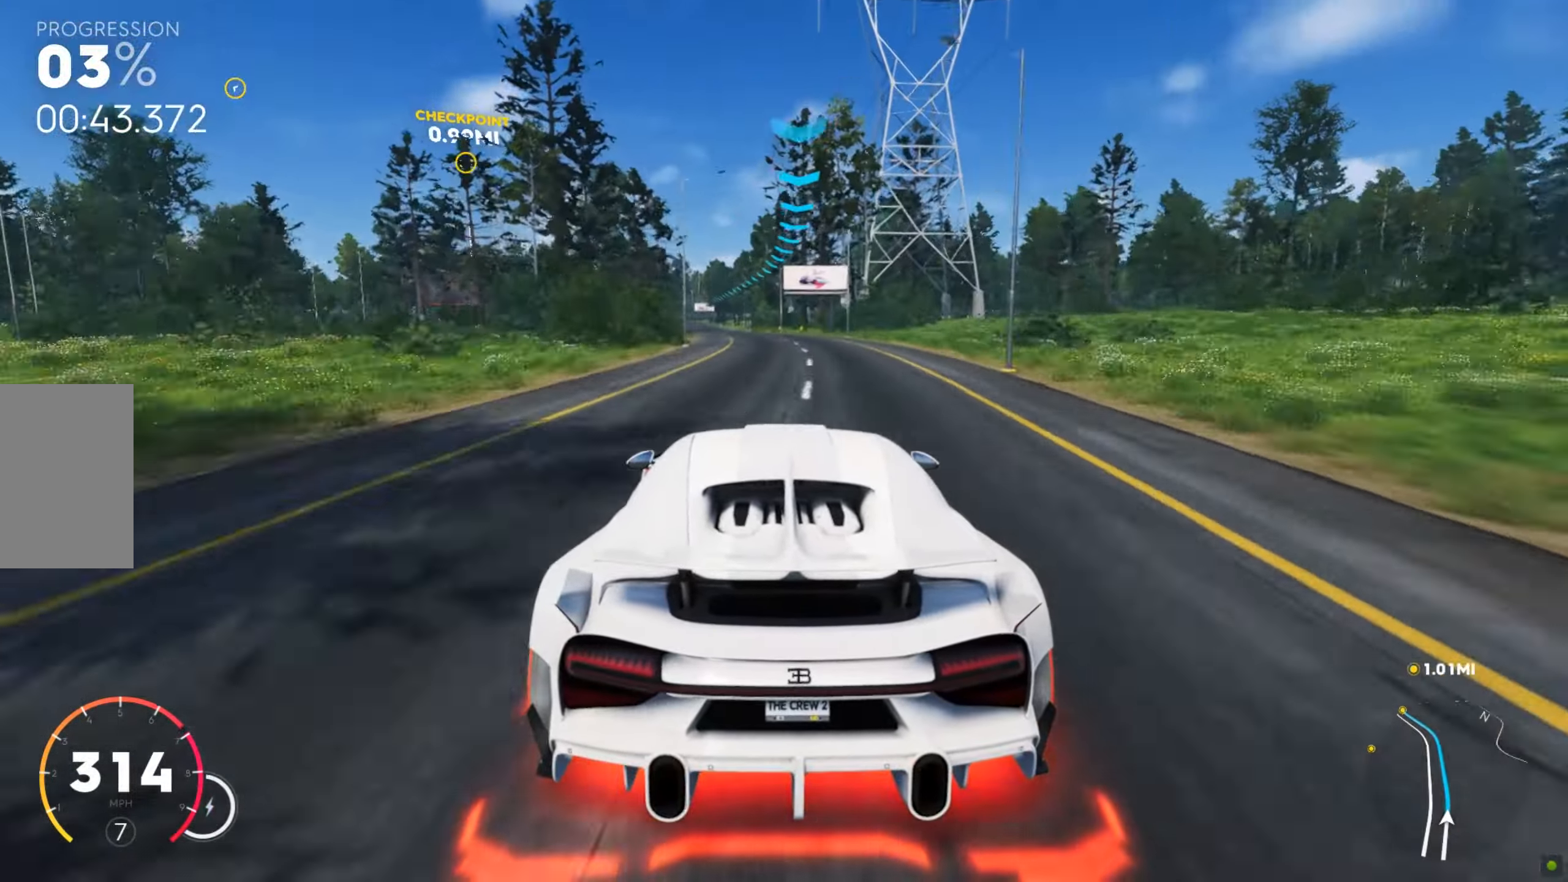
{"dt_ms": 497, "keys": ["w"], "mouse": [], "events": [[103, "a", "up"], [137, "shift", "down"], [309, "a", "down"], [309, "shift", "up"], [377, "a", "up"], [428, "a", "down"], [497, "a", "up"]]}
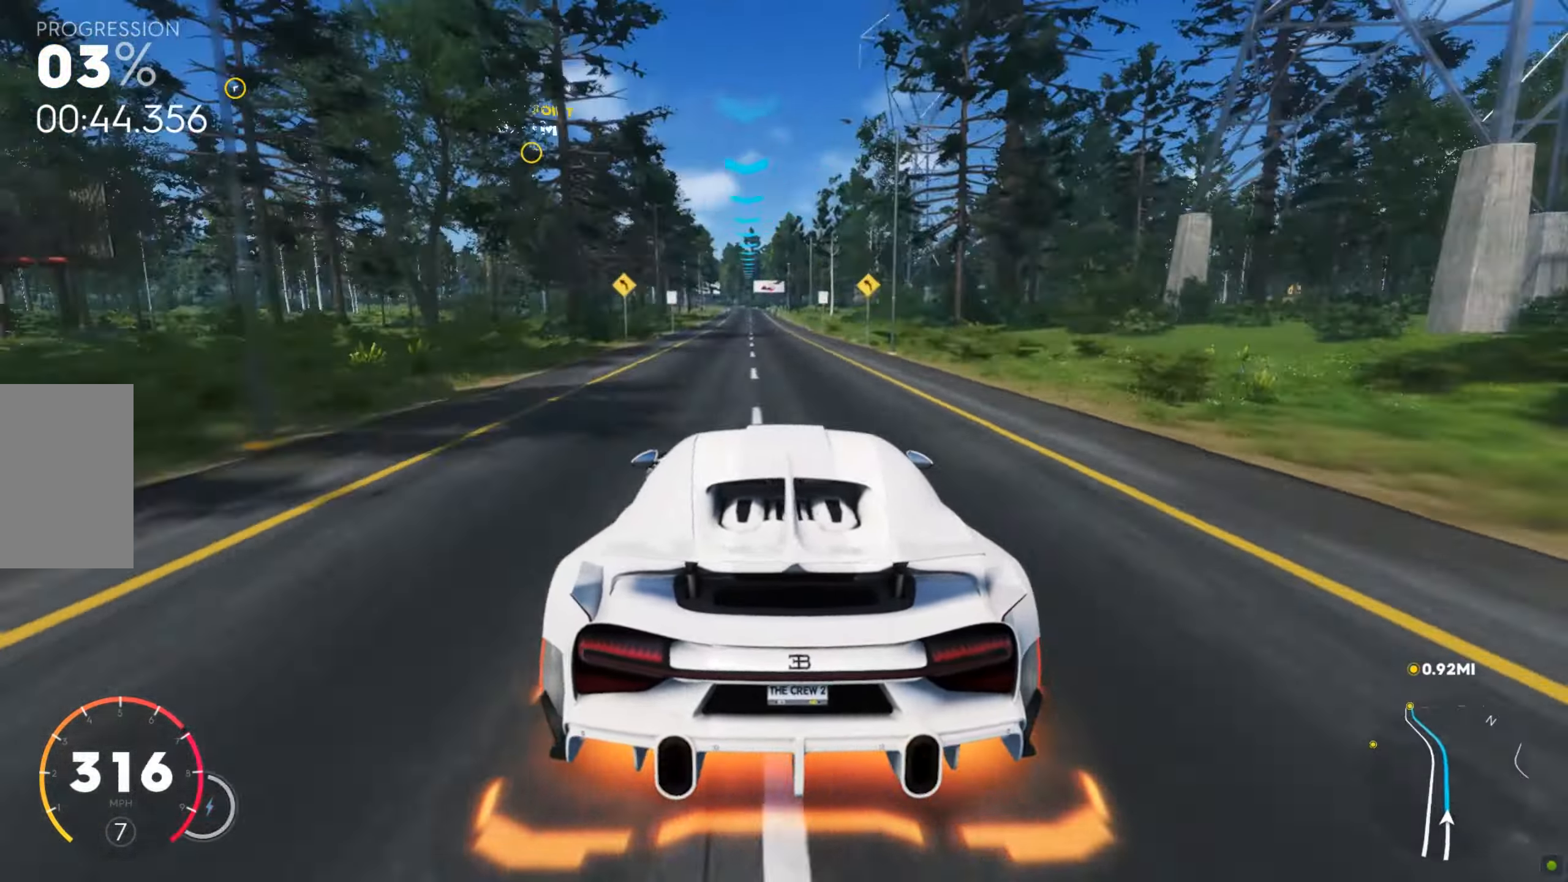
{"dt_ms": 497, "keys": ["w"], "mouse": [], "events": [[51, "a", "down"], [103, "a", "up"], [154, "a", "down"], [188, "a", "up"], [274, "shift", "down"], [446, "shift", "up"]]}
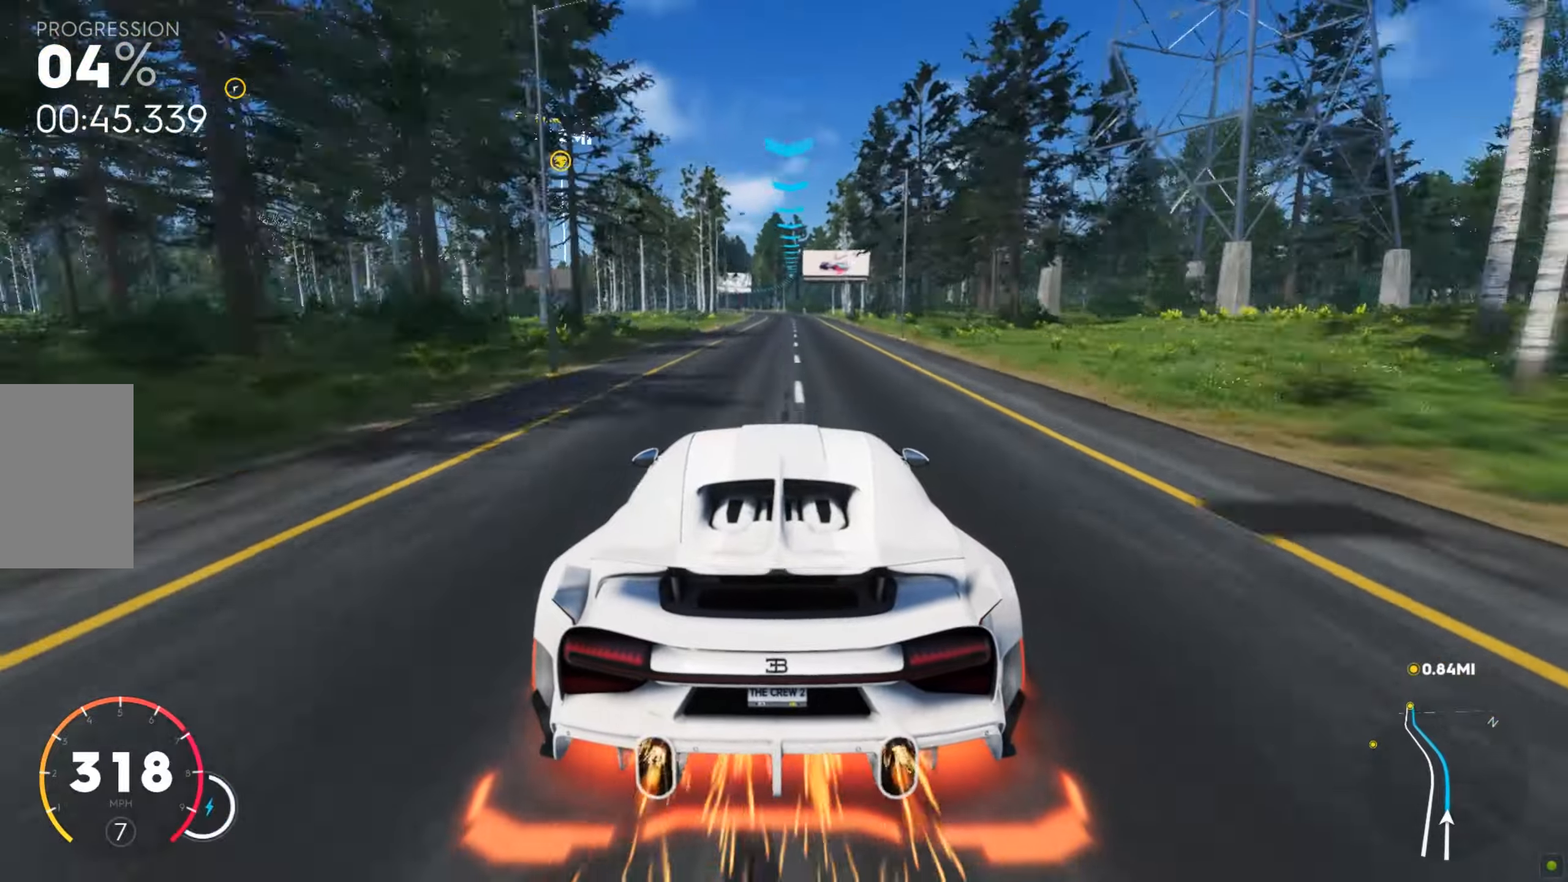
{"dt_ms": 514, "keys": ["a", "w"], "mouse": [], "events": [[68, "a", "down"], [120, "a", "up"], [171, "a", "down"], [205, "a", "up"], [257, "a", "down"], [359, "a", "up"], [428, "a", "down"], [428, "shift", "down"], [514, "shift", "up"]]}
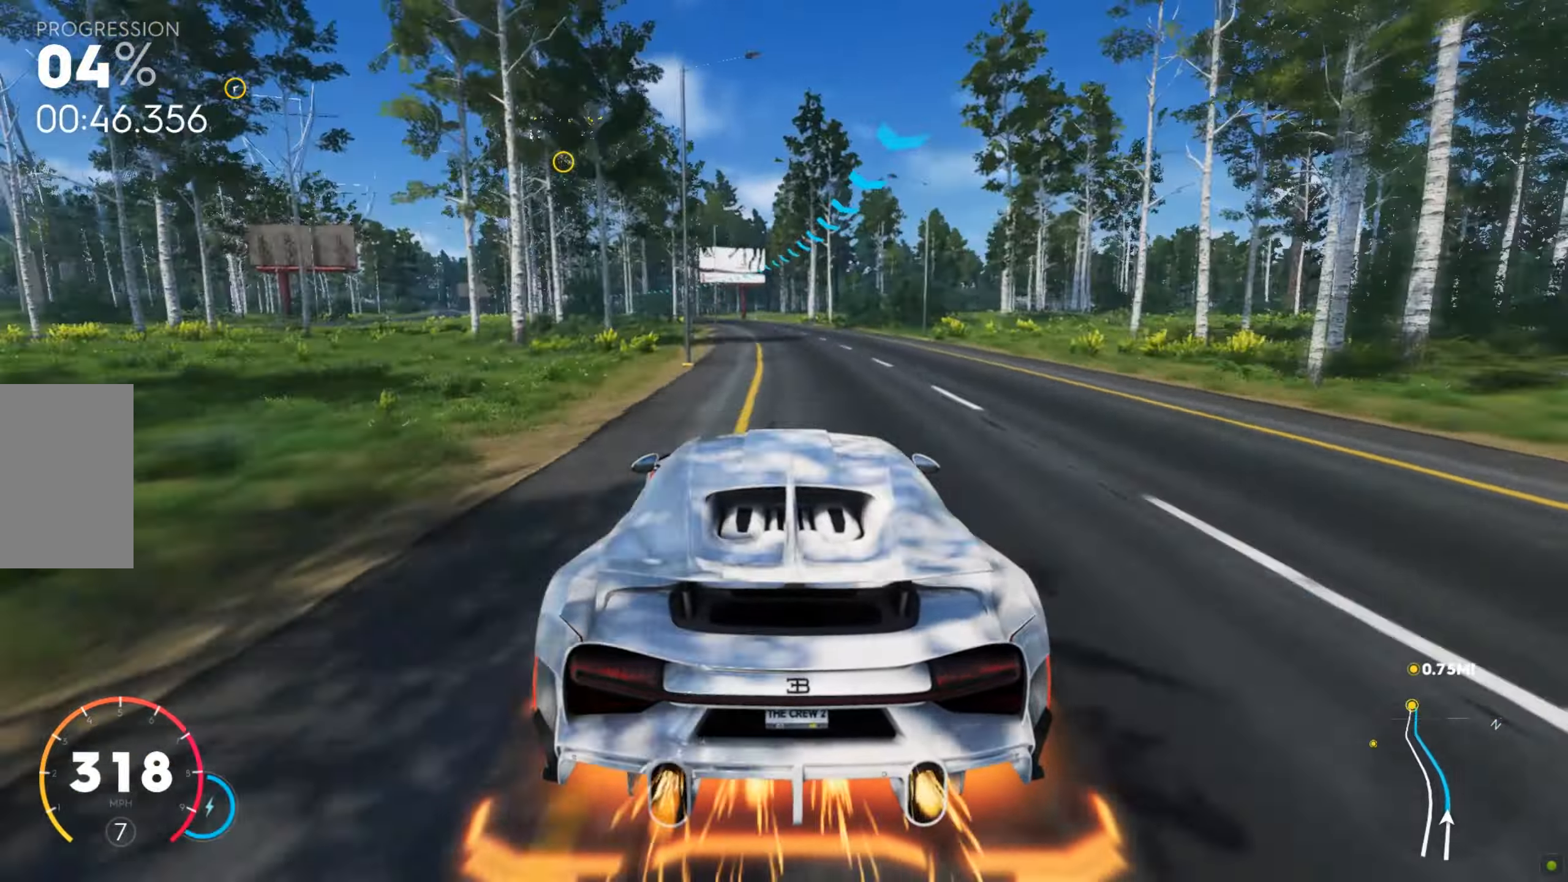
{"dt_ms": 496, "keys": ["a", "w"], "mouse": [], "events": [[17, "a", "up"], [34, "a", "down"], [51, "shift", "down"], [102, "shift", "up"], [119, "a", "up"], [136, "a", "down"], [154, "shift", "down"], [273, "shift", "up"], [308, "a", "up"], [325, "a", "down"], [325, "shift", "down"], [393, "shift", "up"], [410, "a", "up"], [445, "a", "down"]]}
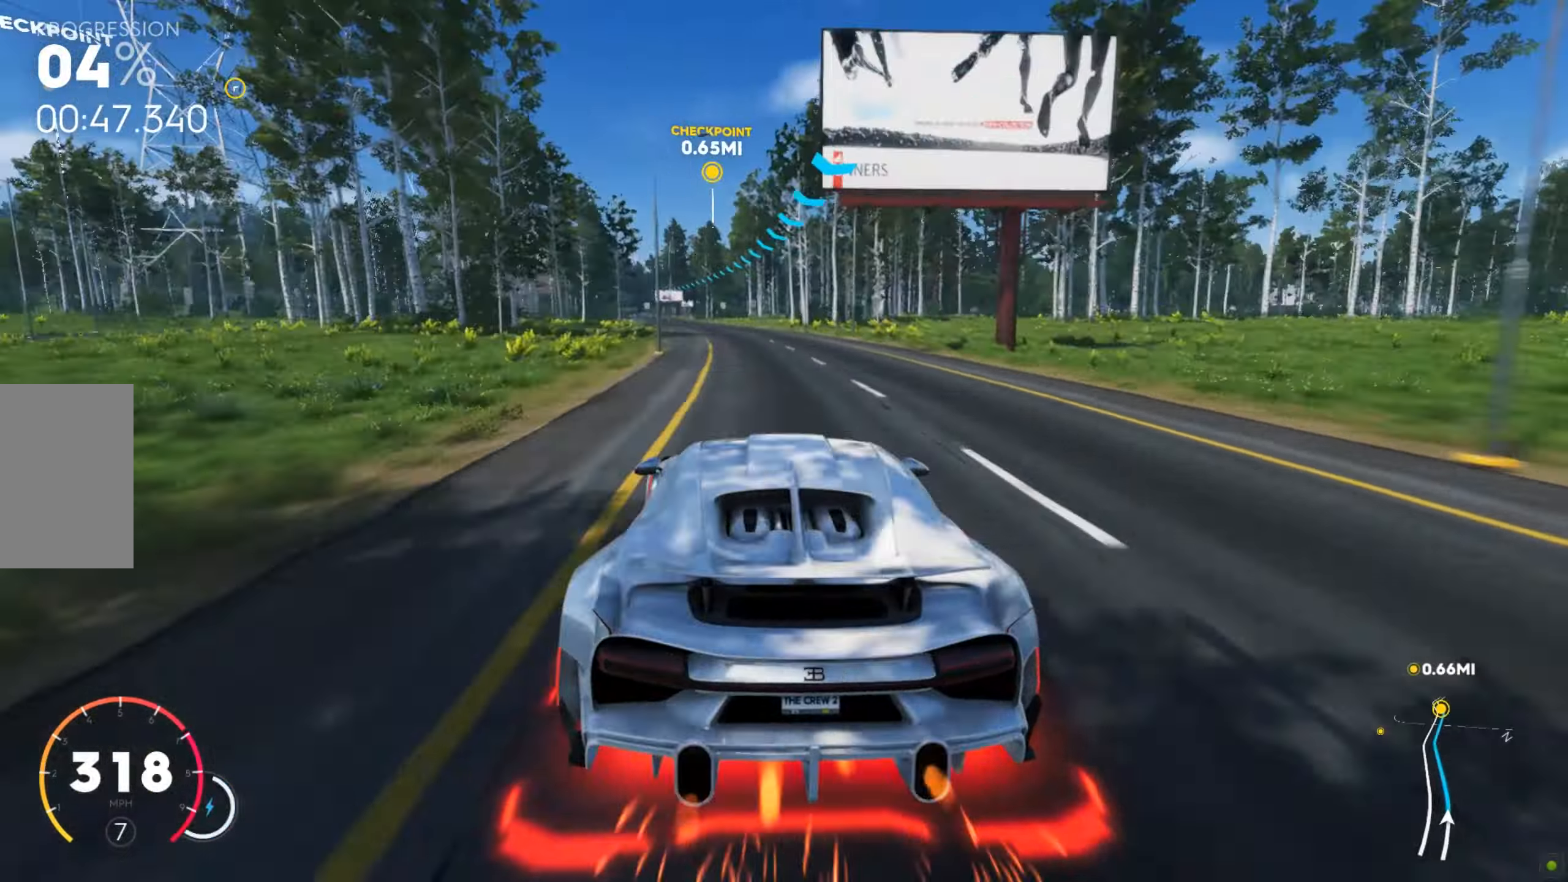
{"dt_ms": 496, "keys": ["a", "w"], "mouse": [], "events": [[103, "a", "up"], [120, "a", "down"], [188, "a", "up"], [240, "a", "down"], [308, "a", "up"], [342, "a", "down"], [394, "a", "up"], [428, "a", "down"]]}